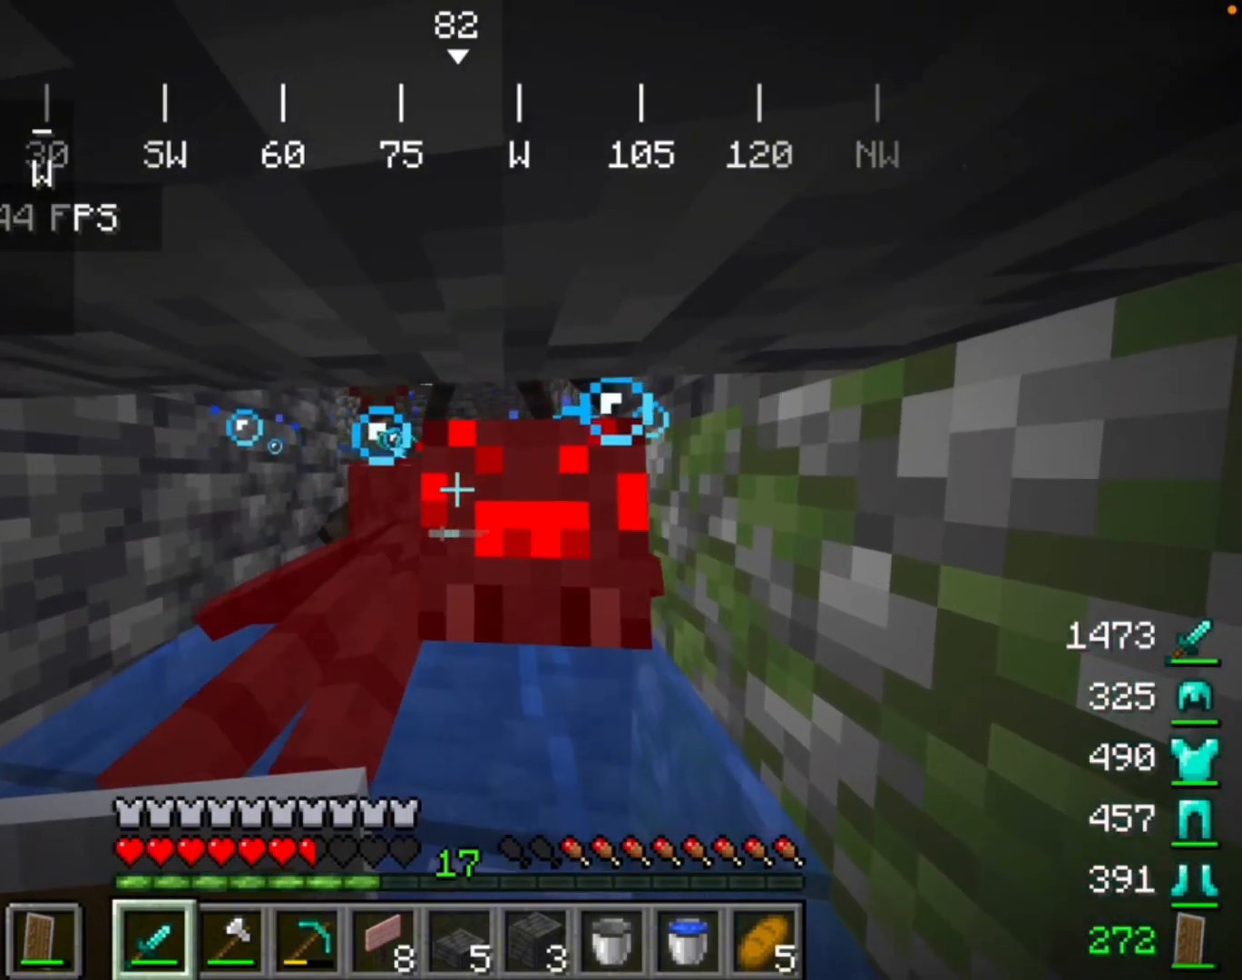
Gameplay with keyboard and mouse; each line is a JSON object with the keys and mouse buttons held at the frame after it. "events" lists presses ("down") and releases ("up") of "mouse_left" and "mouse_right" between this image and that frame as [ms after this image, input, new state], when the widget could be followed in between. "mouse_left", "mouse_right" = the "left", "right" buttons of the "mouse" list. No other keys are recorded. Fast repeated clicks can show as one long hold. Mouse movement is not recorded.
{"keys": [], "mouse": ["left"], "events": [[33, "mouse_left", "down"], [200, "mouse_left", "up"], [433, "mouse_left", "down"]]}
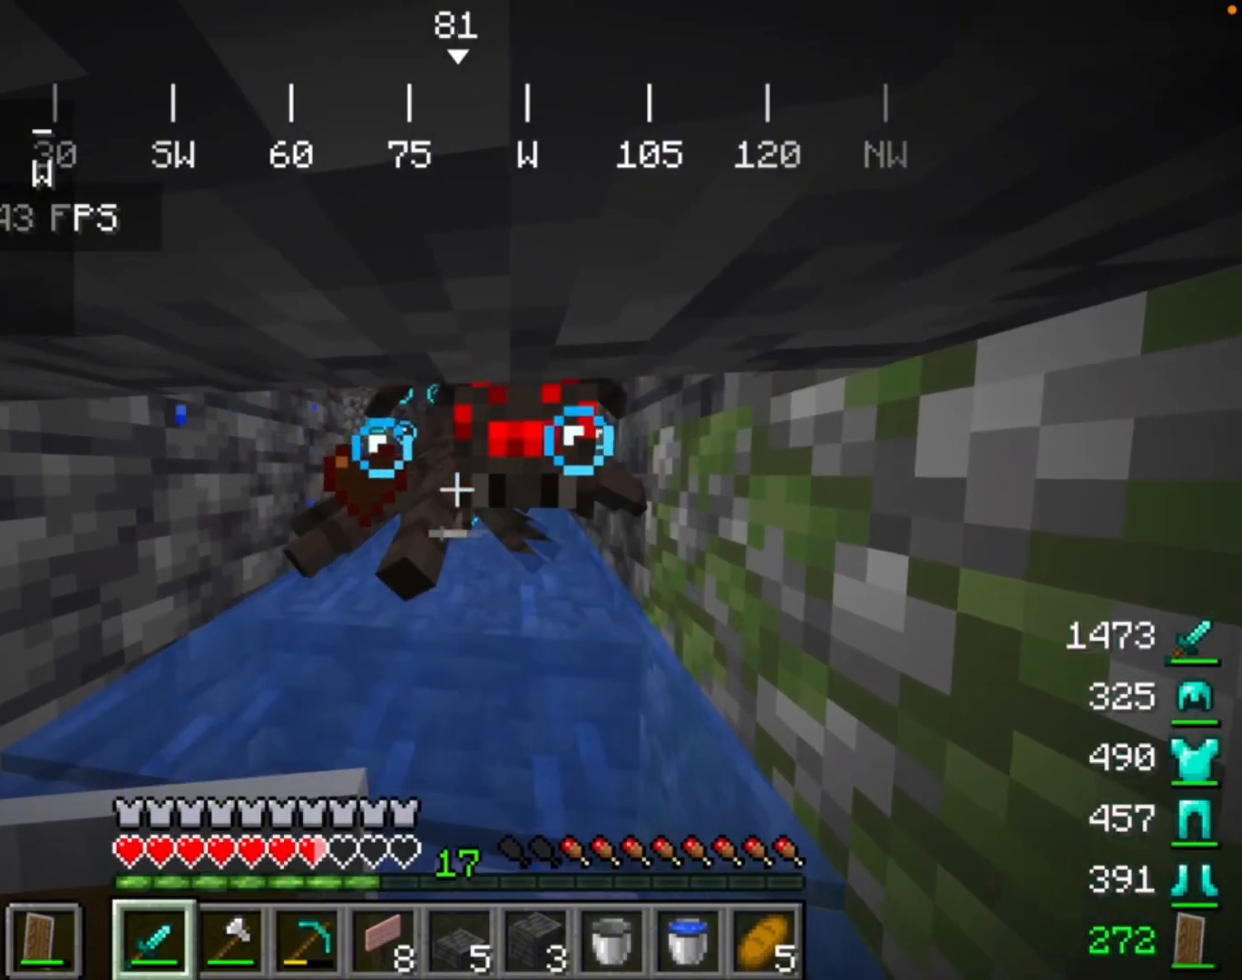
{"keys": [], "mouse": [], "events": [[100, "mouse_left", "up"]]}
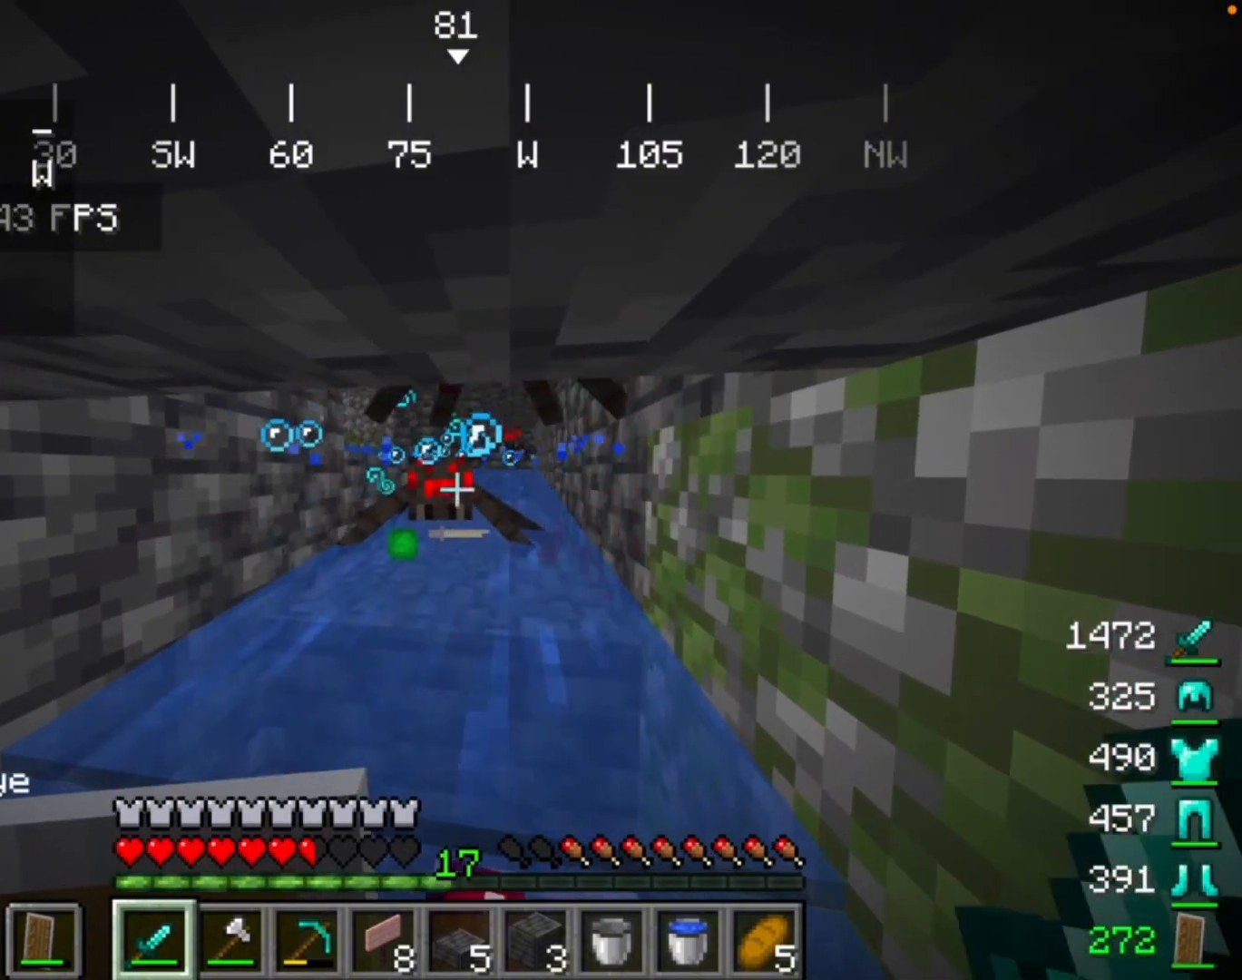
{"keys": [], "mouse": [], "events": []}
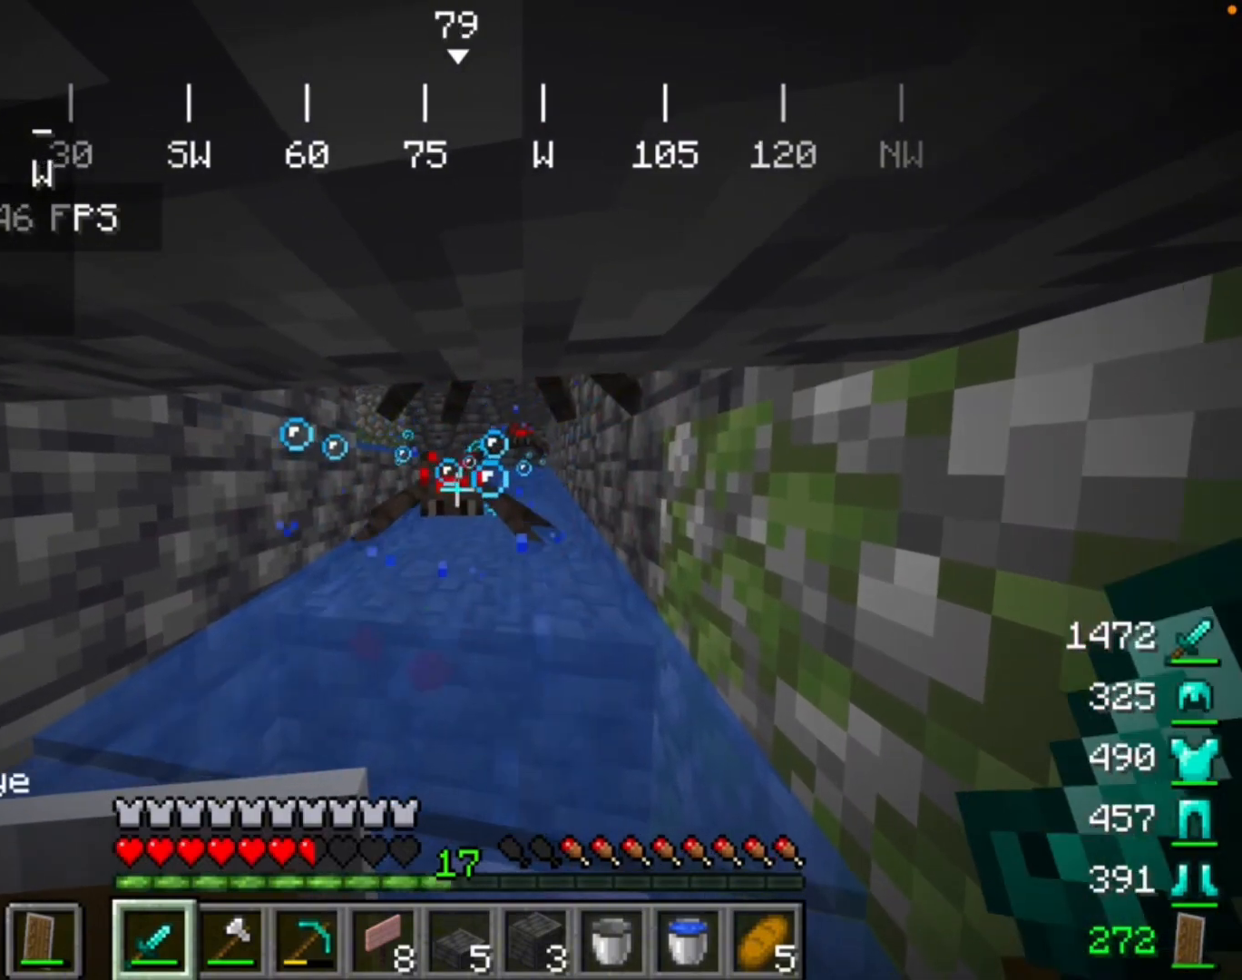
{"keys": [], "mouse": [], "events": []}
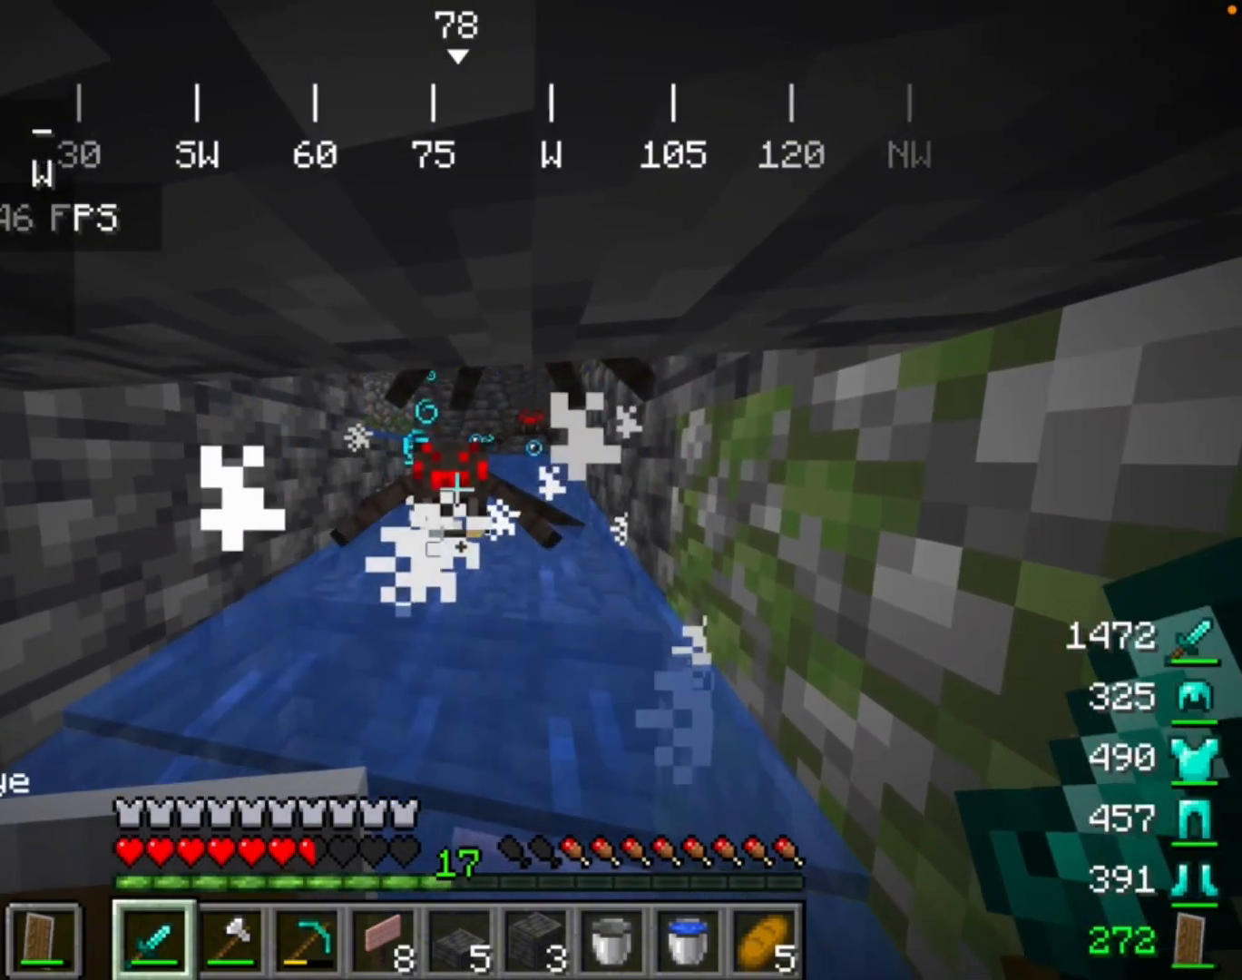
{"keys": [], "mouse": [], "events": []}
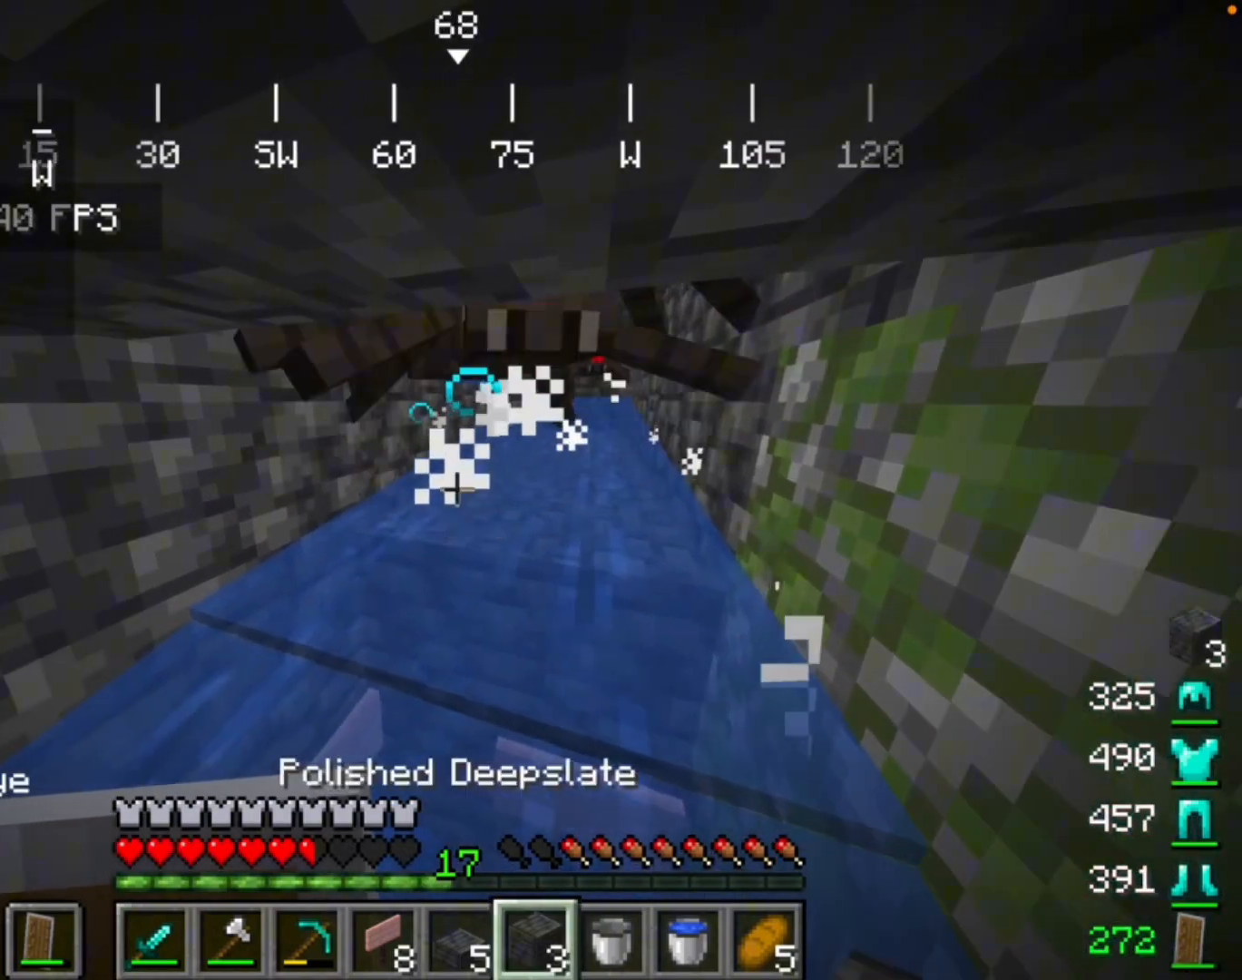
{"keys": [], "mouse": [], "events": [[33, "mouse_right", "down"], [167, "mouse_right", "up"]]}
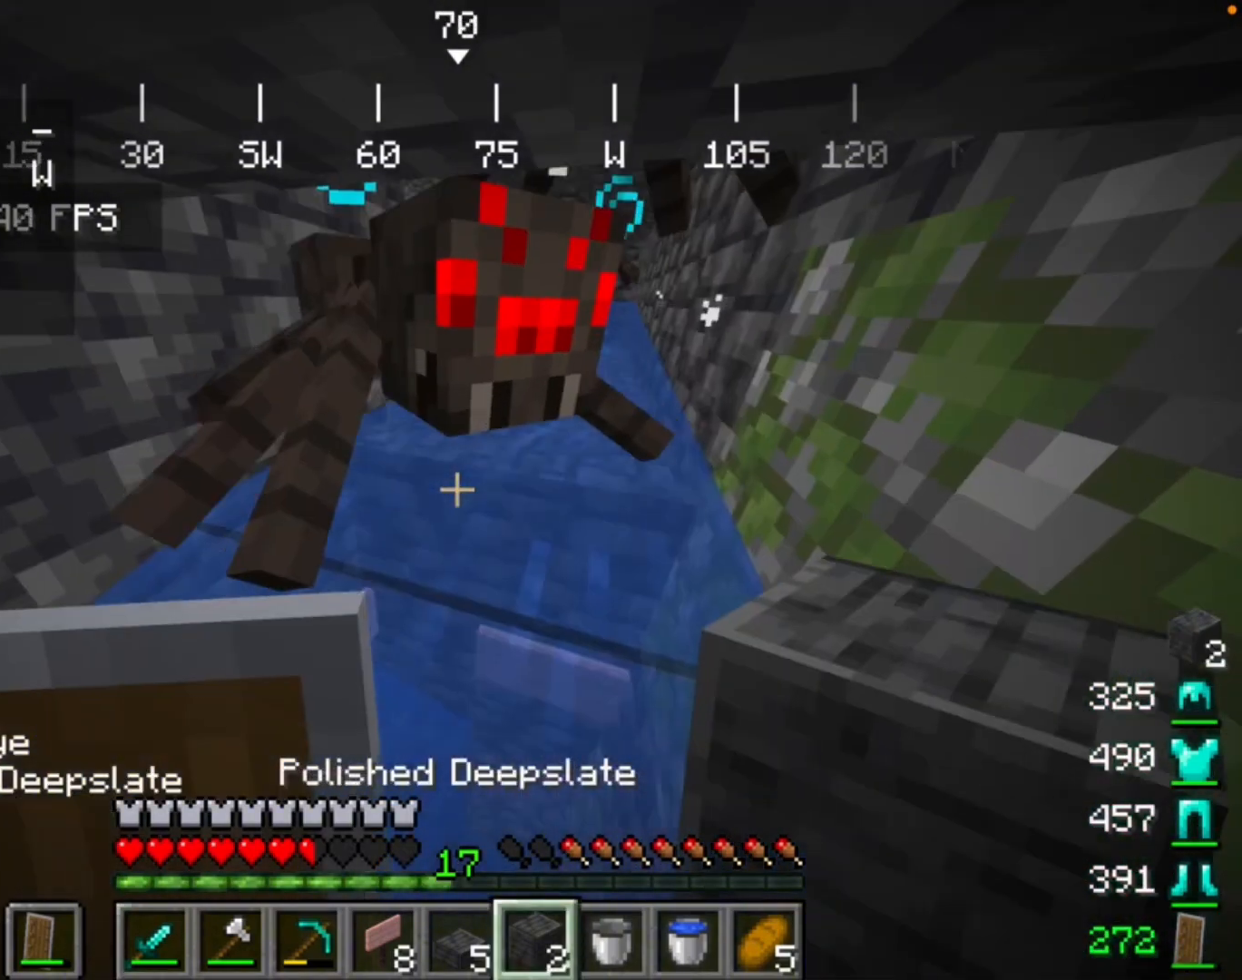
{"keys": [], "mouse": [], "events": [[33, "mouse_right", "down"], [233, "mouse_right", "up"]]}
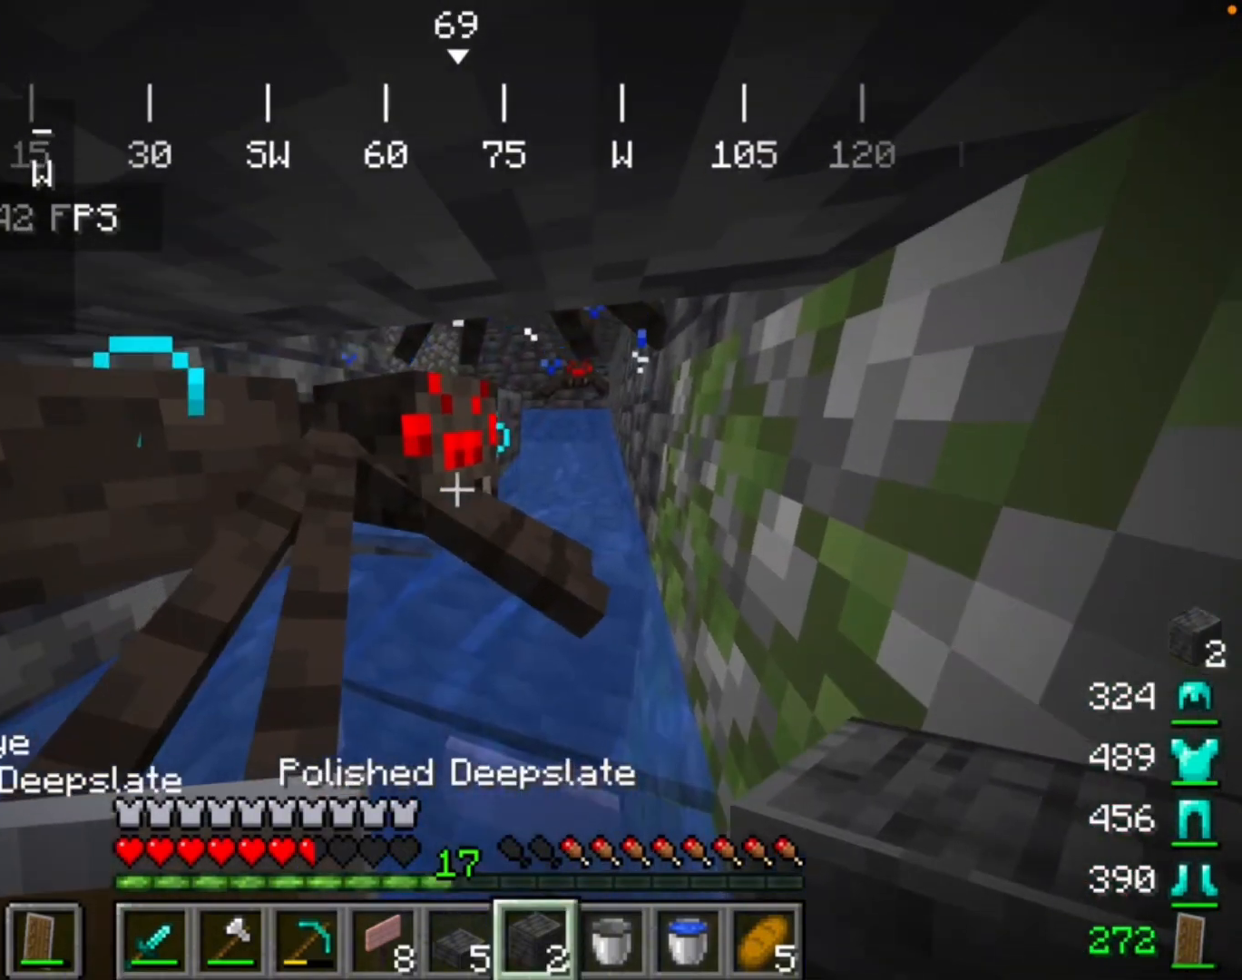
{"keys": [], "mouse": [], "events": [[67, "mouse_left", "down"], [167, "mouse_left", "up"]]}
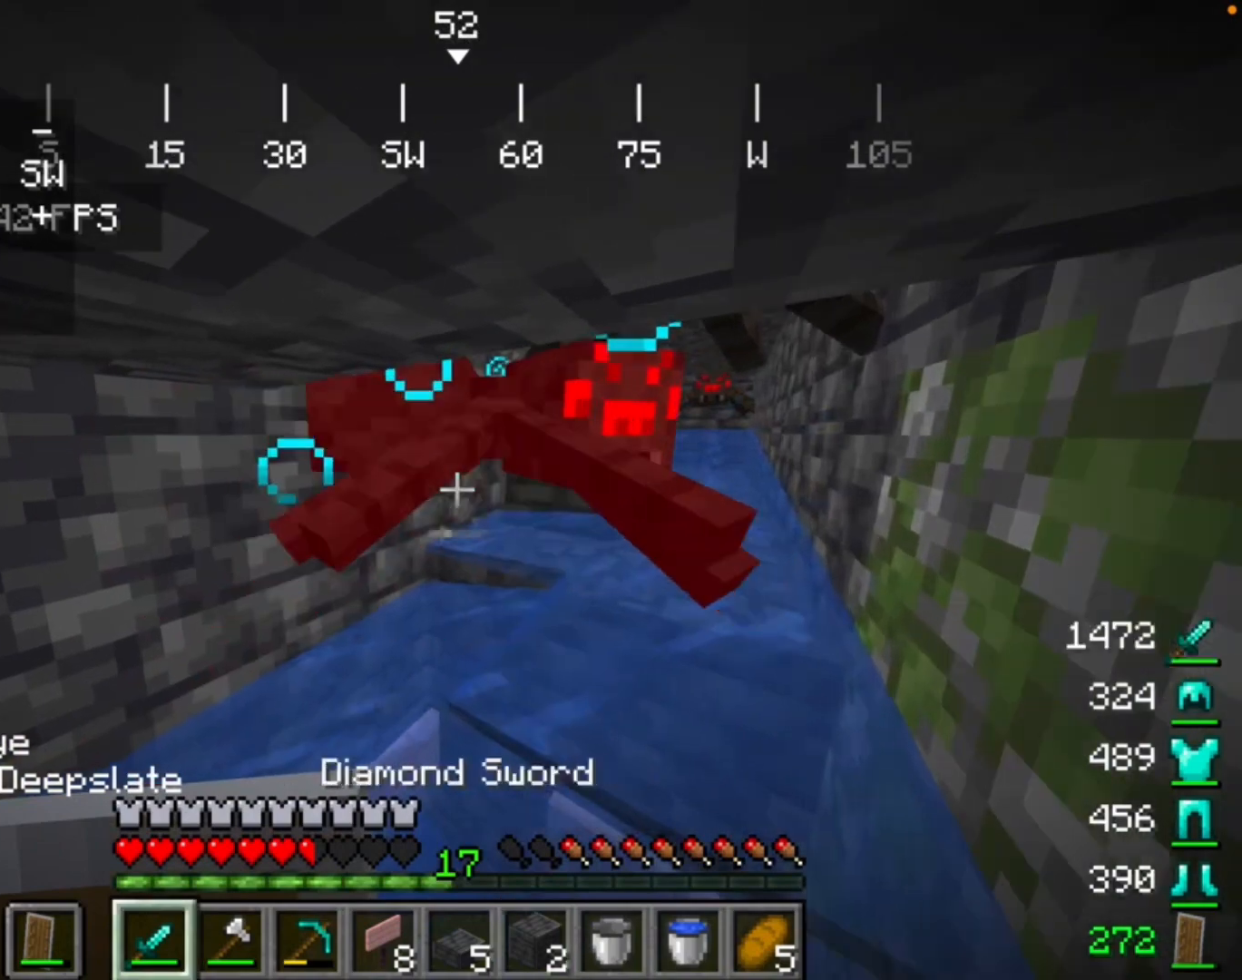
{"keys": [], "mouse": ["left"], "events": [[233, "mouse_left", "down"]]}
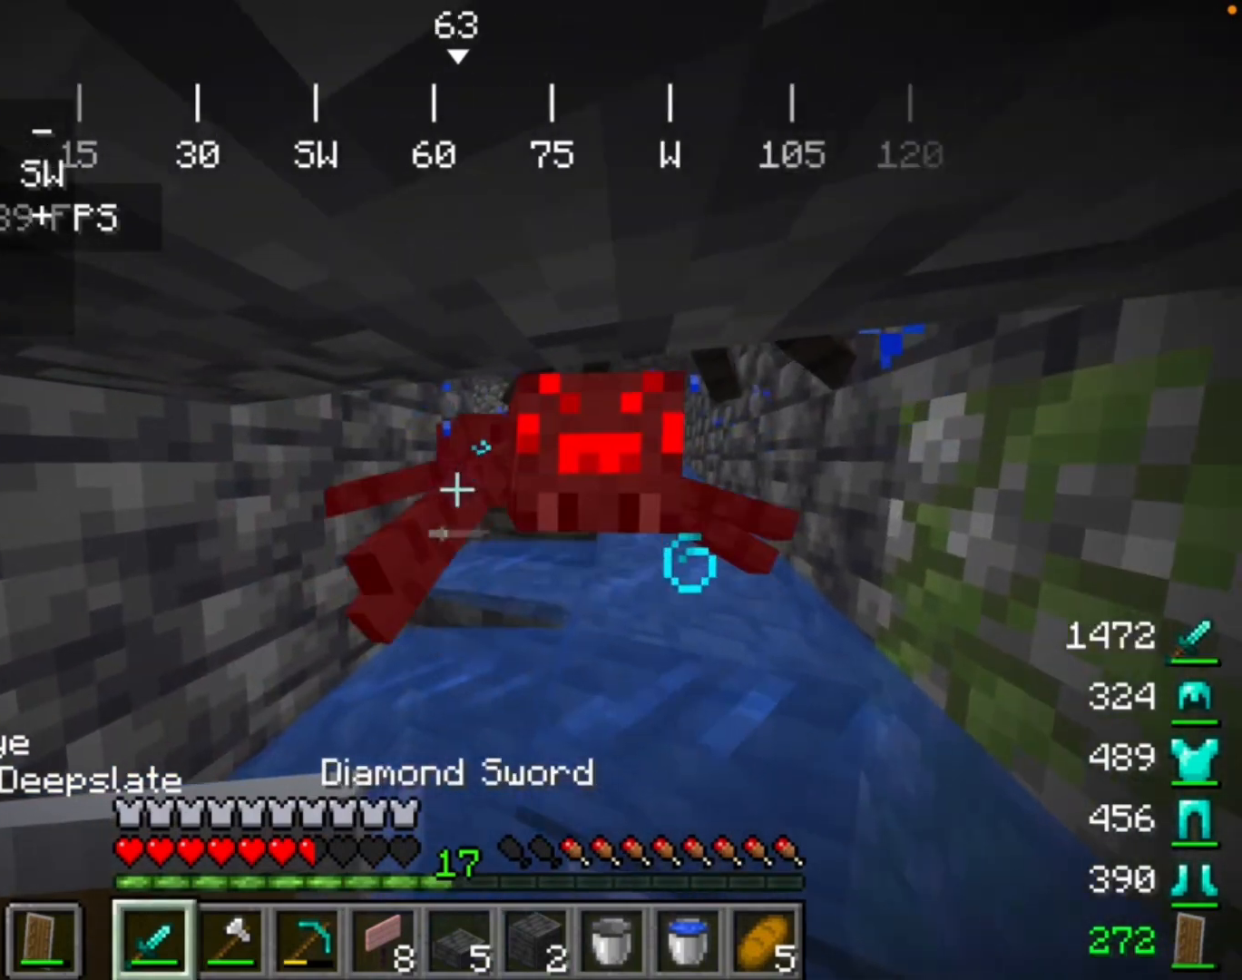
{"keys": [], "mouse": [], "events": [[33, "mouse_left", "up"], [300, "mouse_left", "down"], [467, "mouse_left", "up"]]}
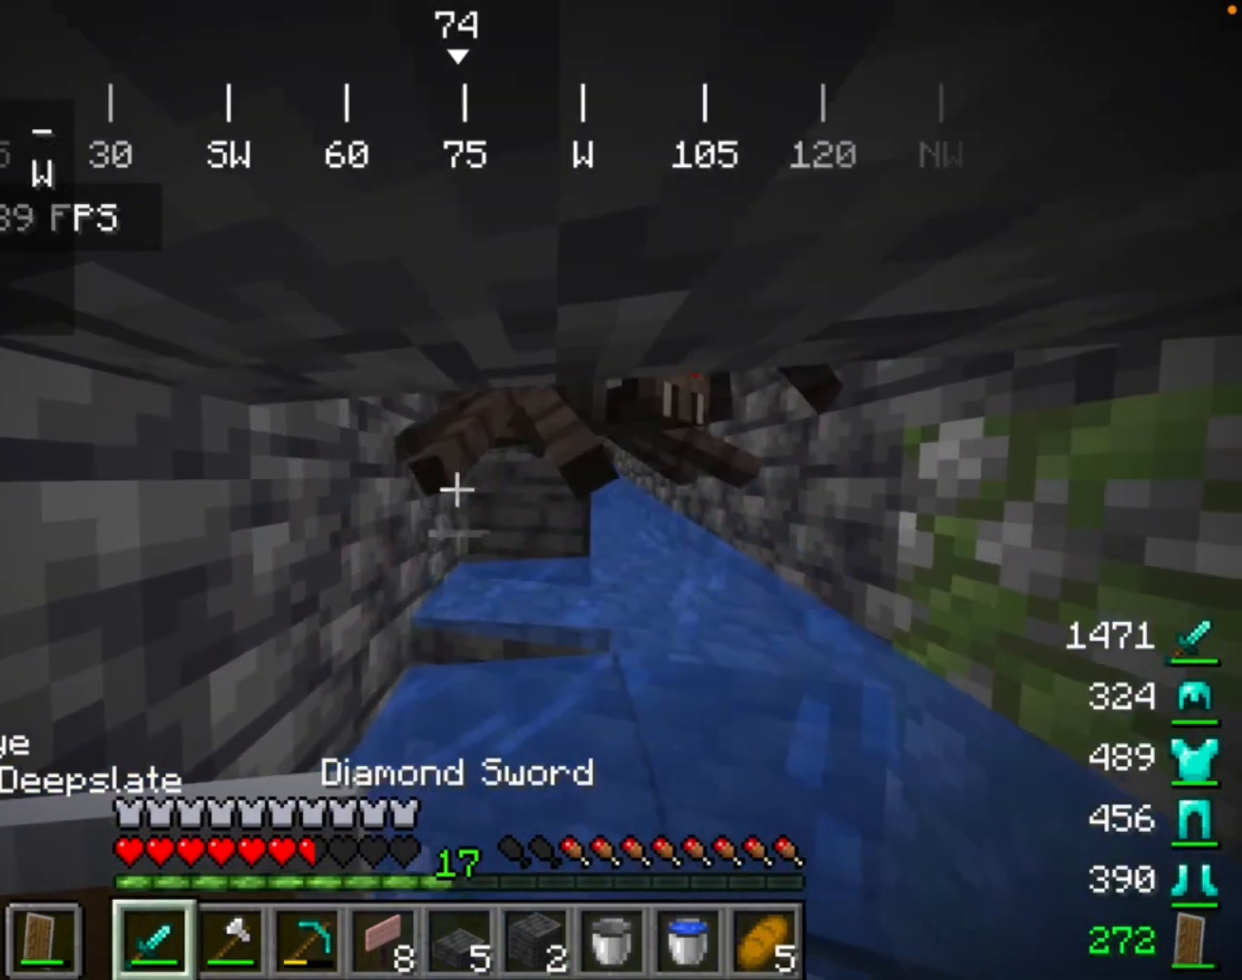
{"keys": [], "mouse": [], "events": [[233, "mouse_left", "down"], [400, "mouse_left", "up"]]}
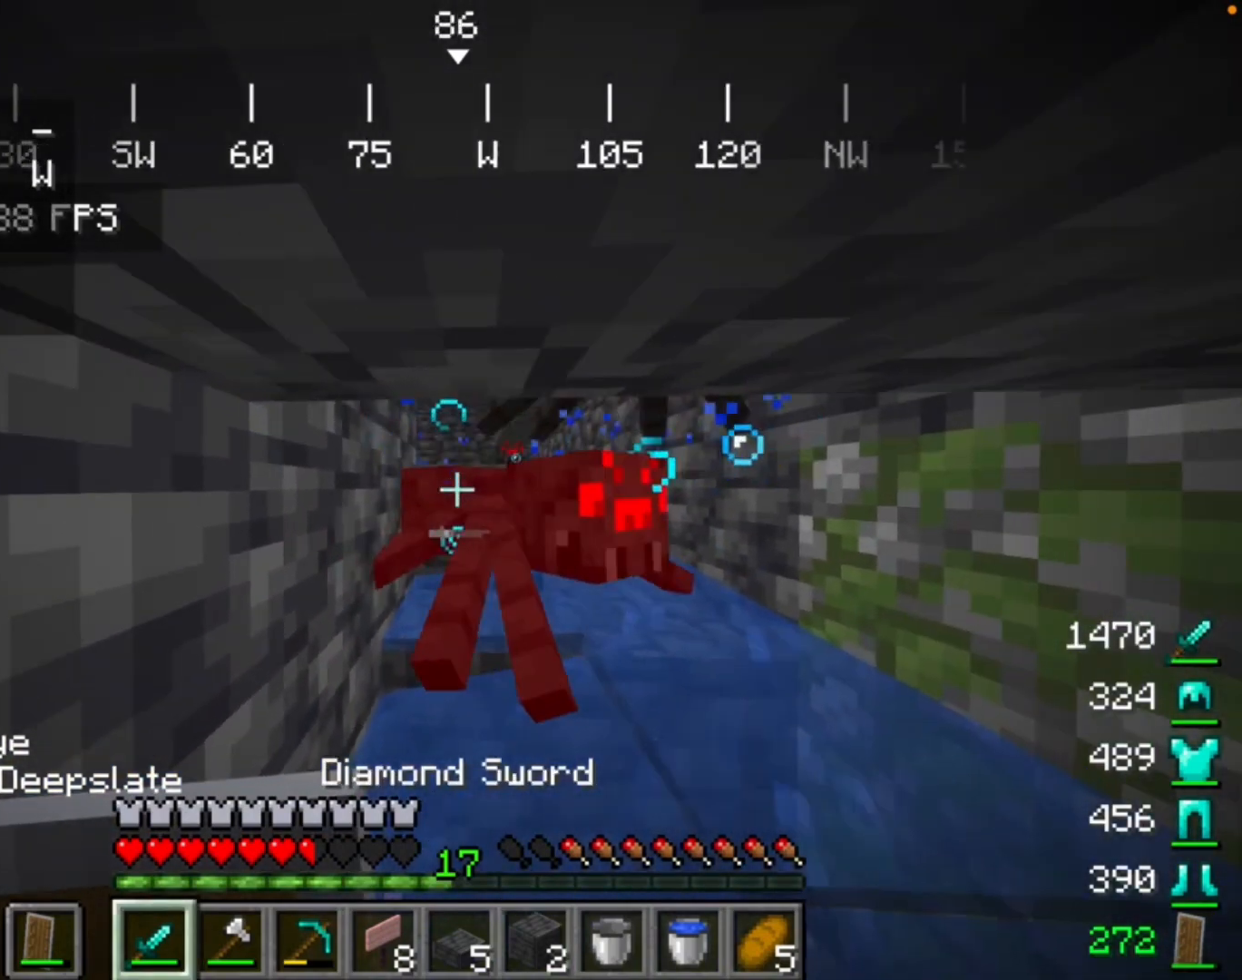
{"keys": [], "mouse": ["left"], "events": [[400, "mouse_left", "down"]]}
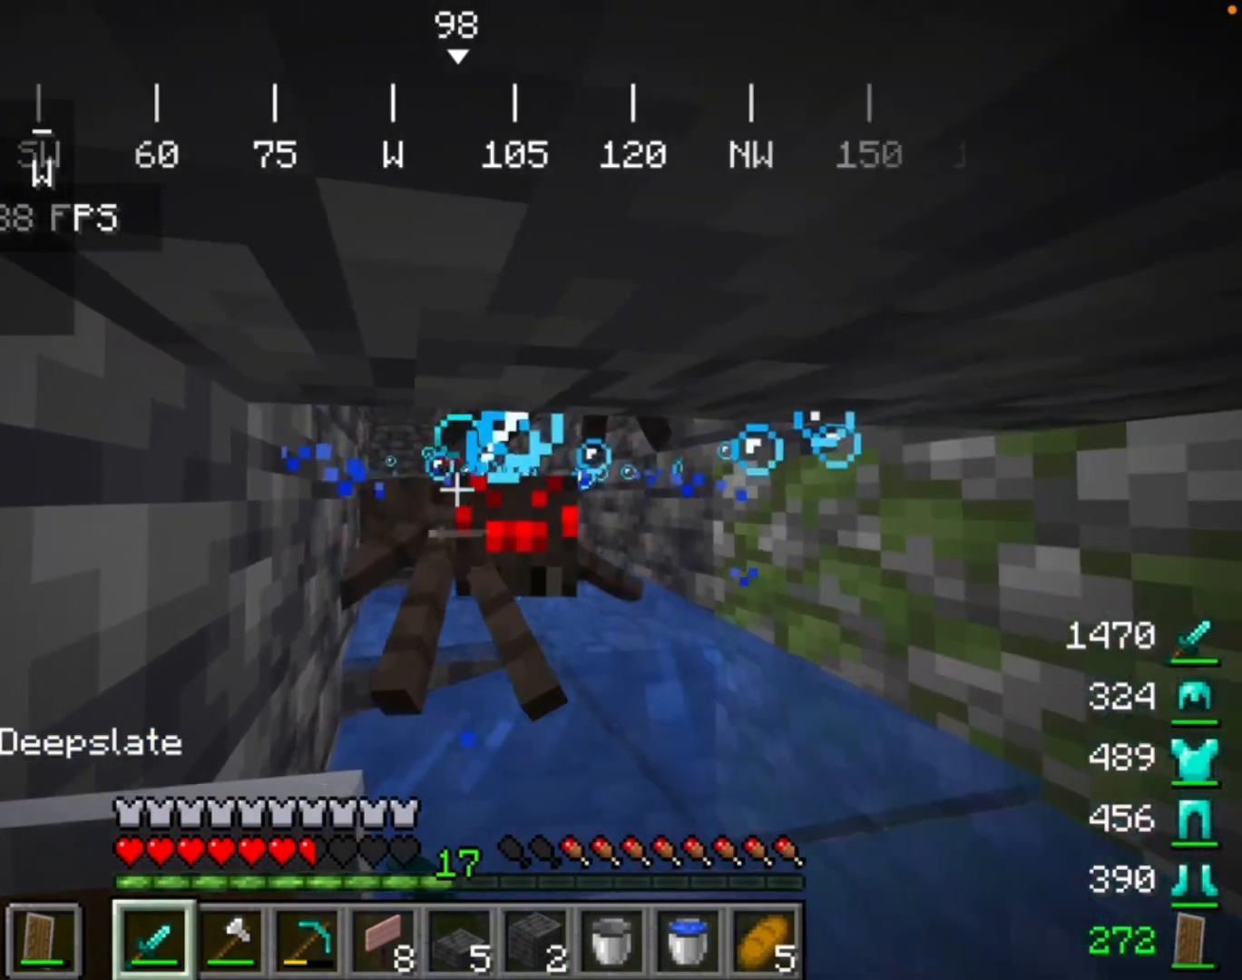
{"keys": [], "mouse": ["left"], "events": [[67, "mouse_left", "up"], [433, "mouse_left", "down"]]}
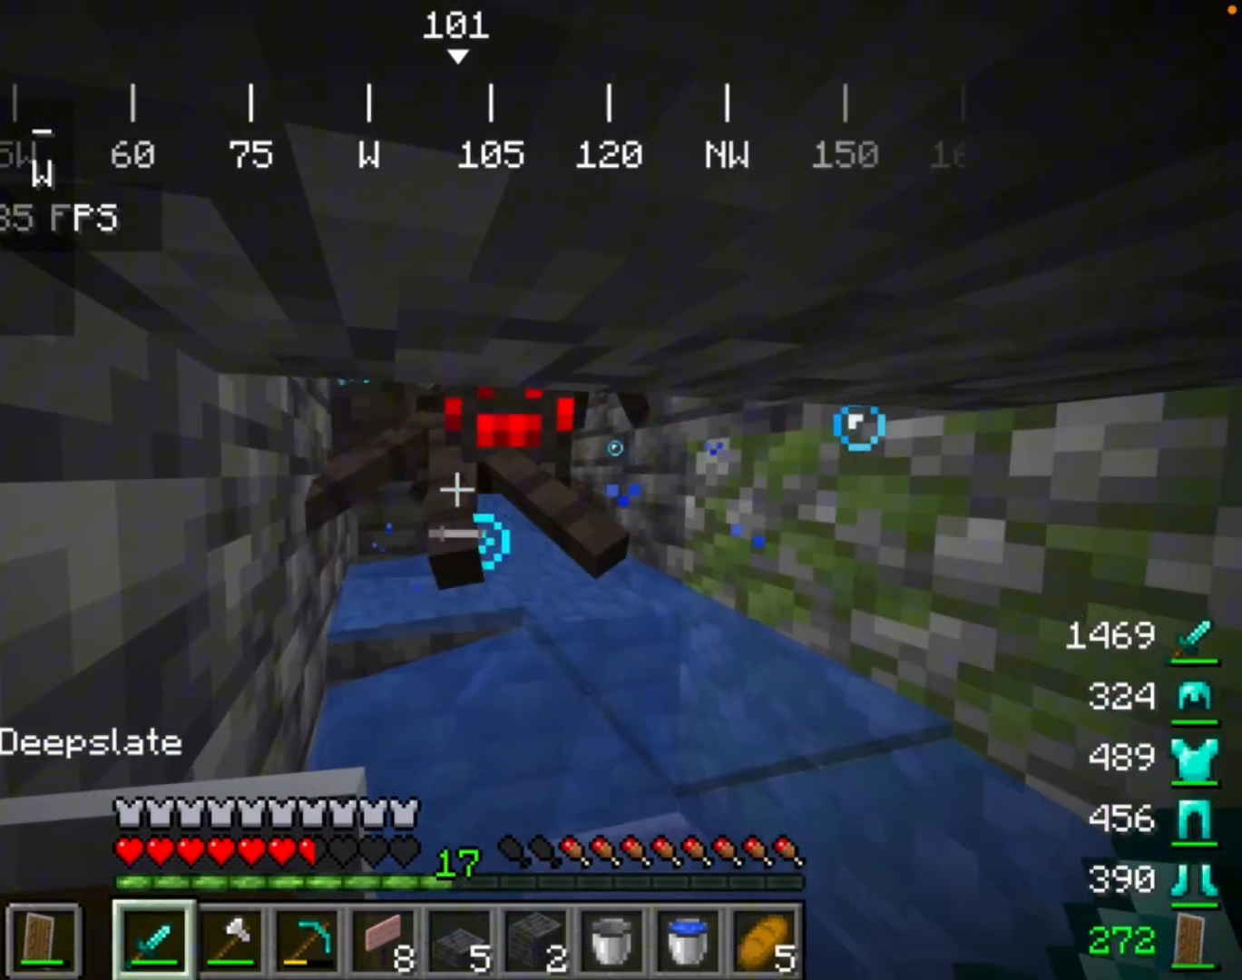
{"keys": [], "mouse": [], "events": [[133, "mouse_left", "up"]]}
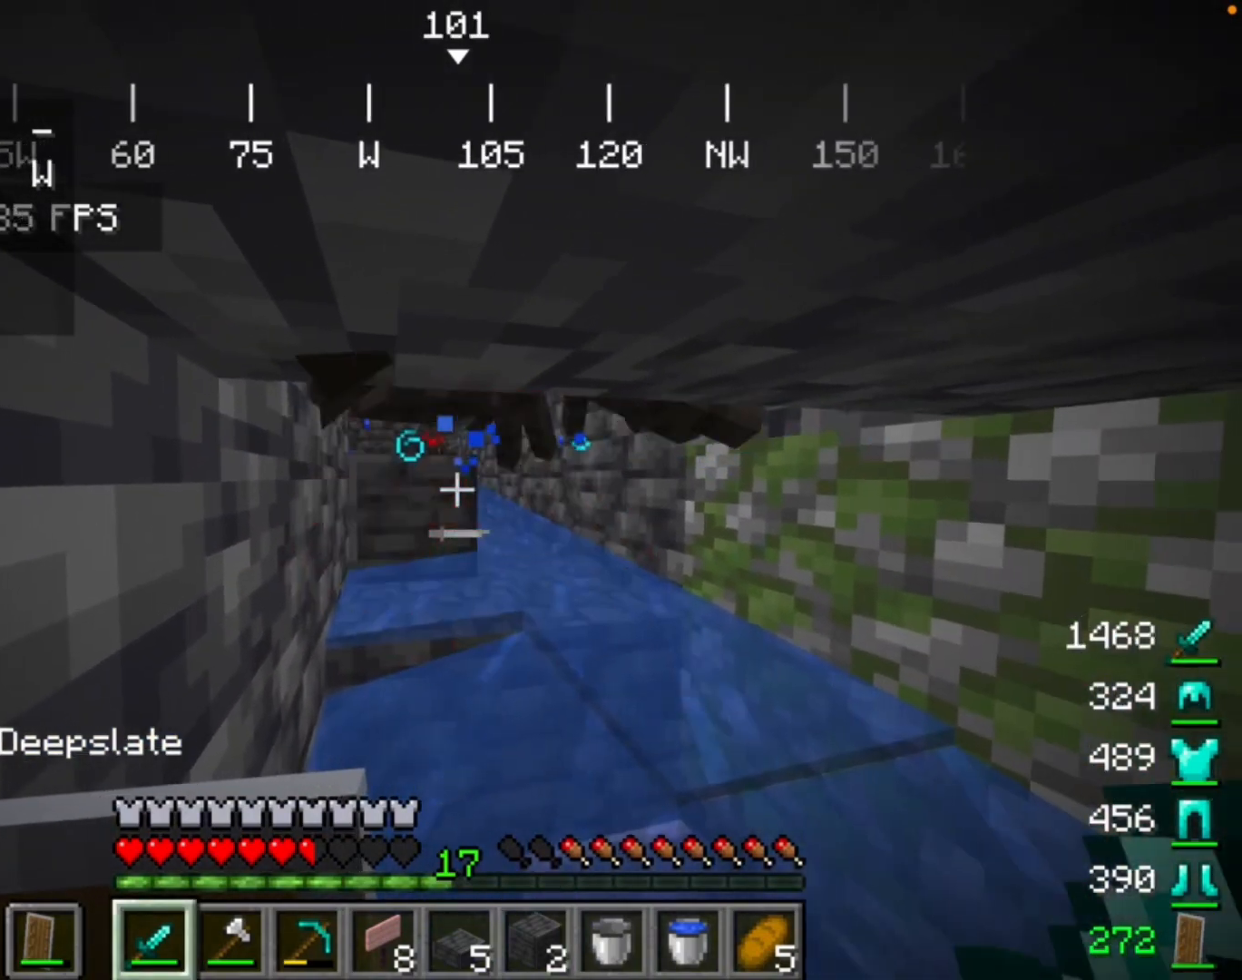
{"keys": [], "mouse": [], "events": [[67, "mouse_left", "down"], [267, "mouse_left", "up"]]}
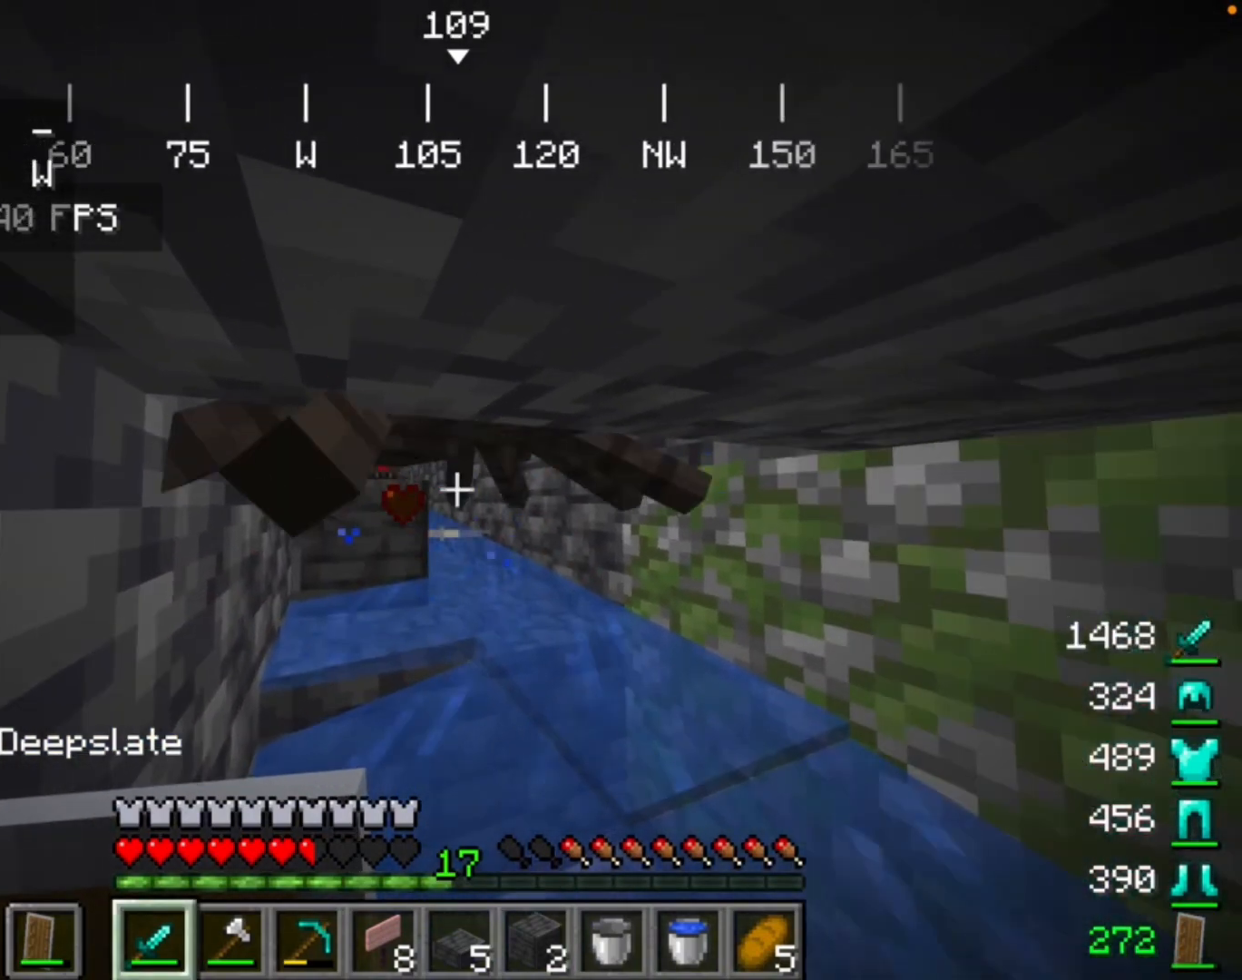
{"keys": [], "mouse": [], "events": [[100, "mouse_left", "down"], [300, "mouse_left", "up"]]}
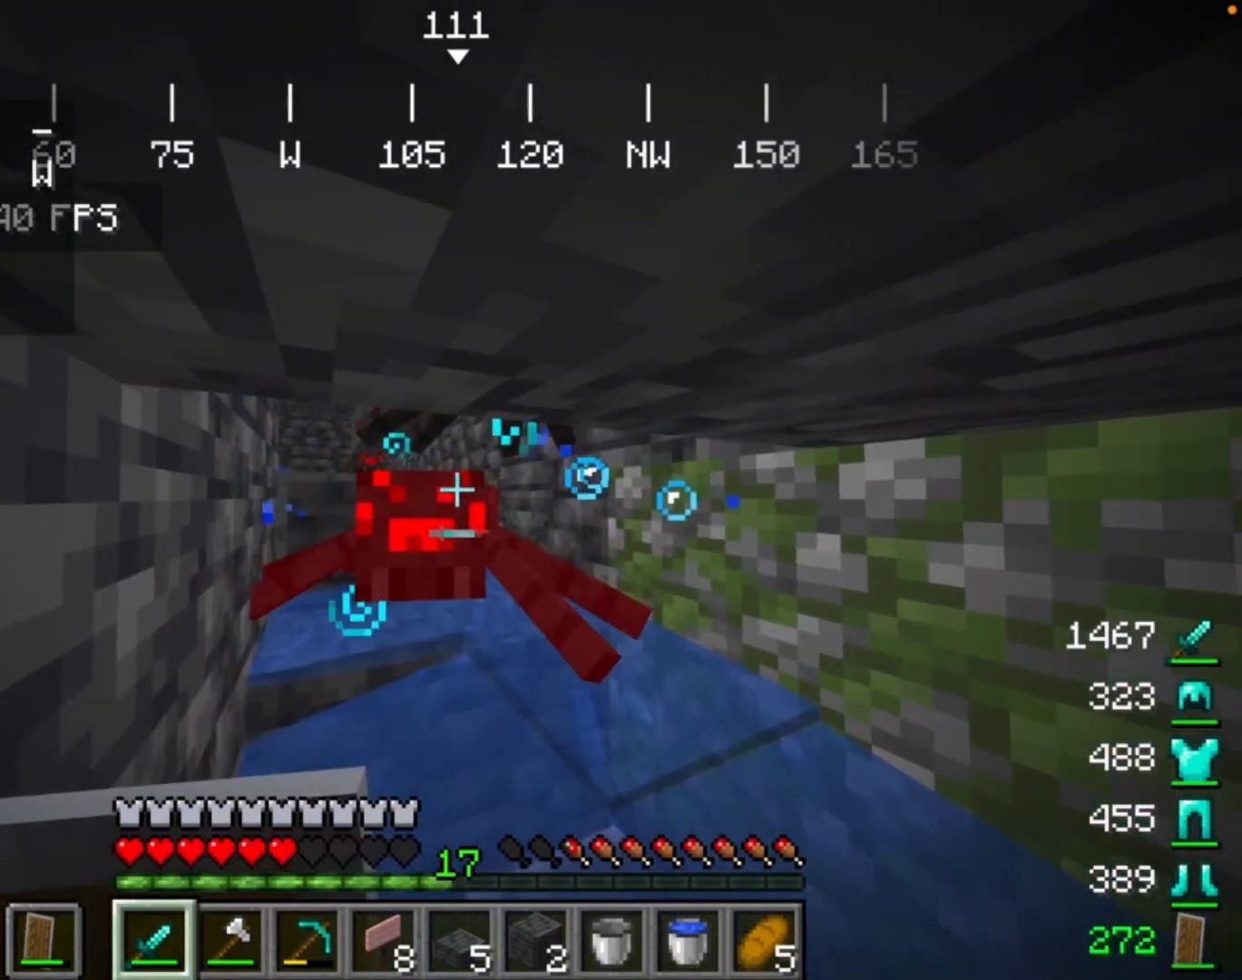
{"keys": [], "mouse": ["left"], "events": [[200, "mouse_left", "down"]]}
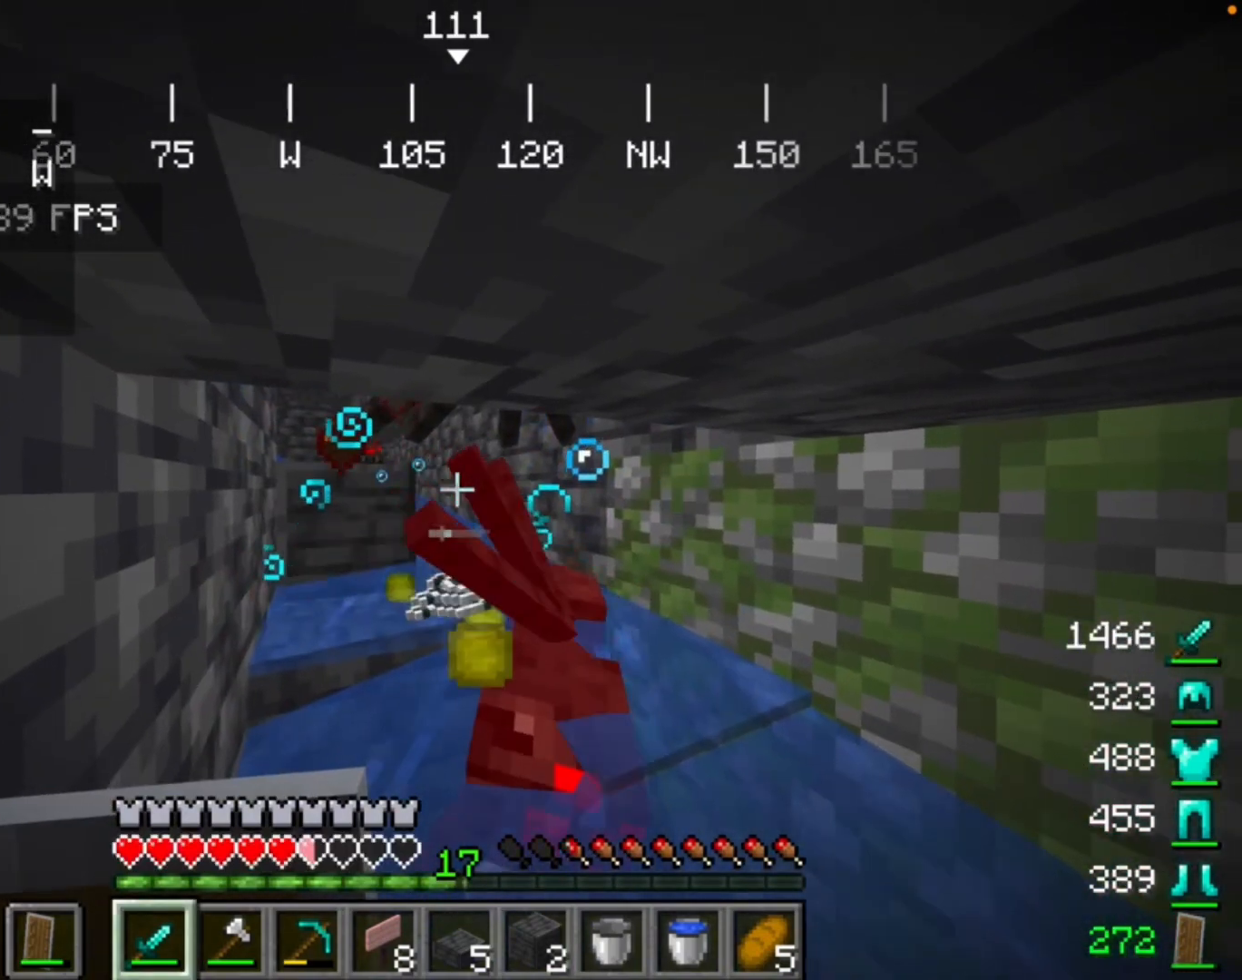
{"keys": [], "mouse": [], "events": [[33, "mouse_left", "up"]]}
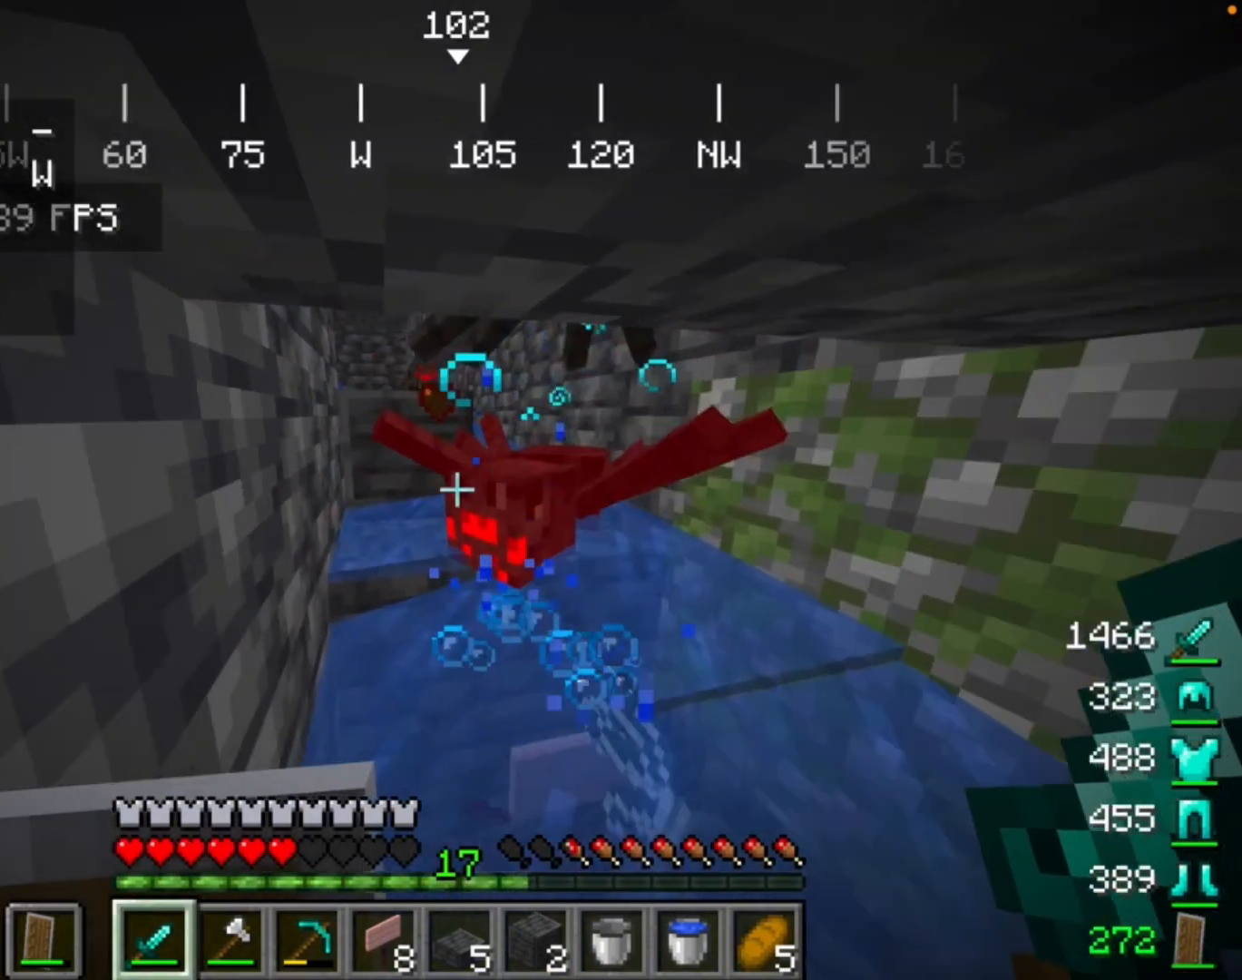
{"keys": [], "mouse": [], "events": []}
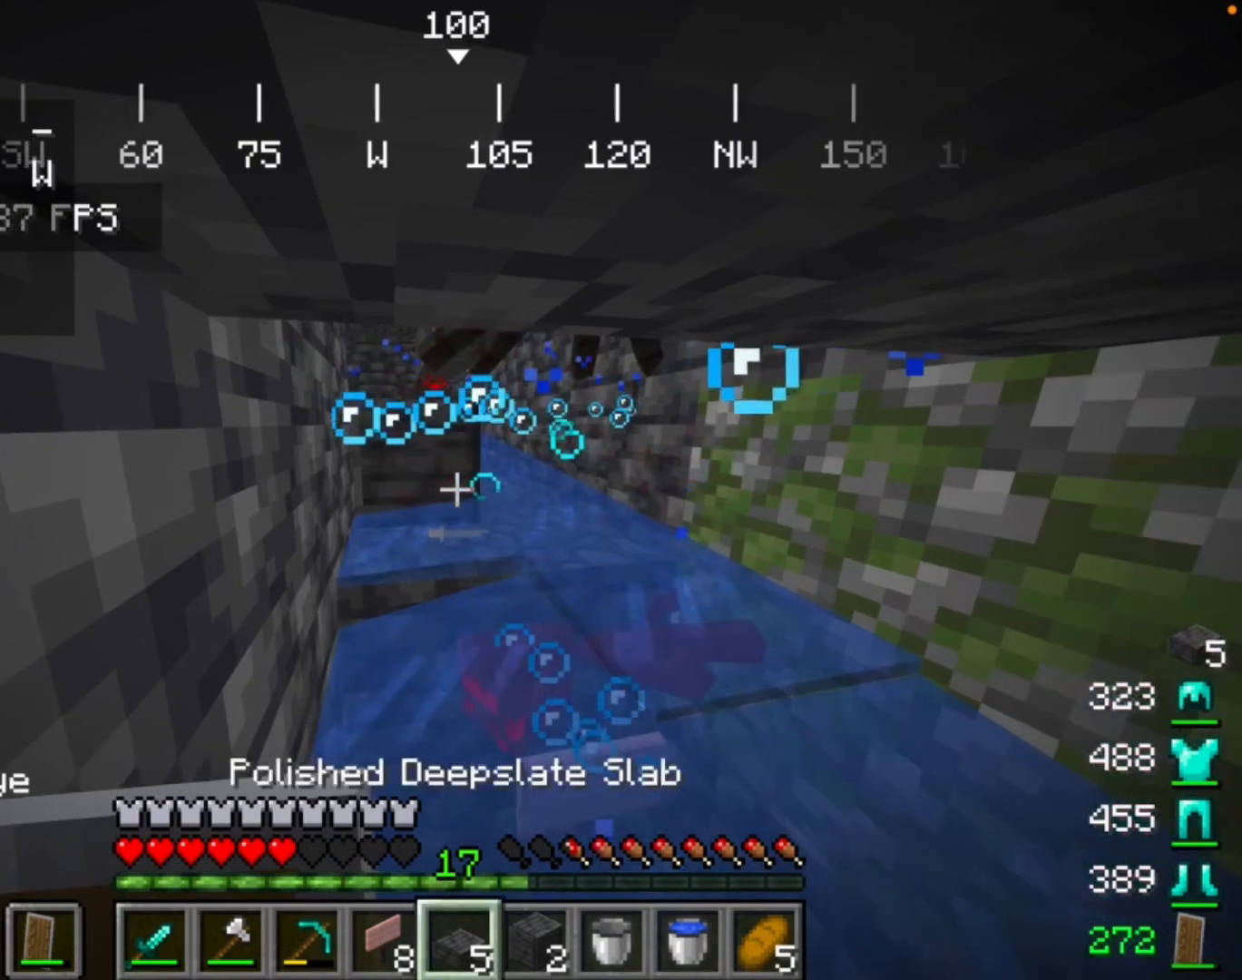
{"keys": [], "mouse": [], "events": []}
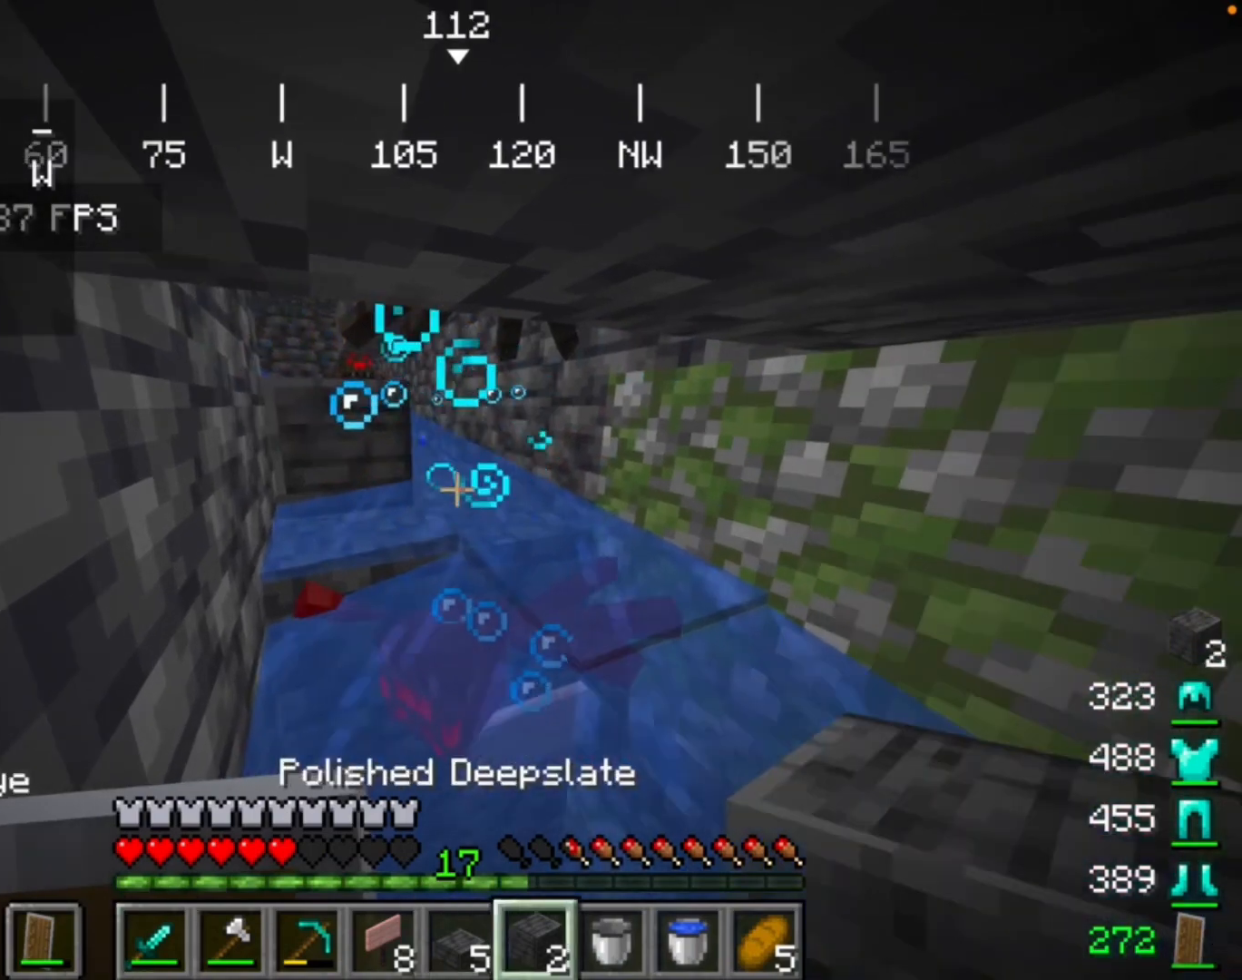
{"keys": [], "mouse": [], "events": []}
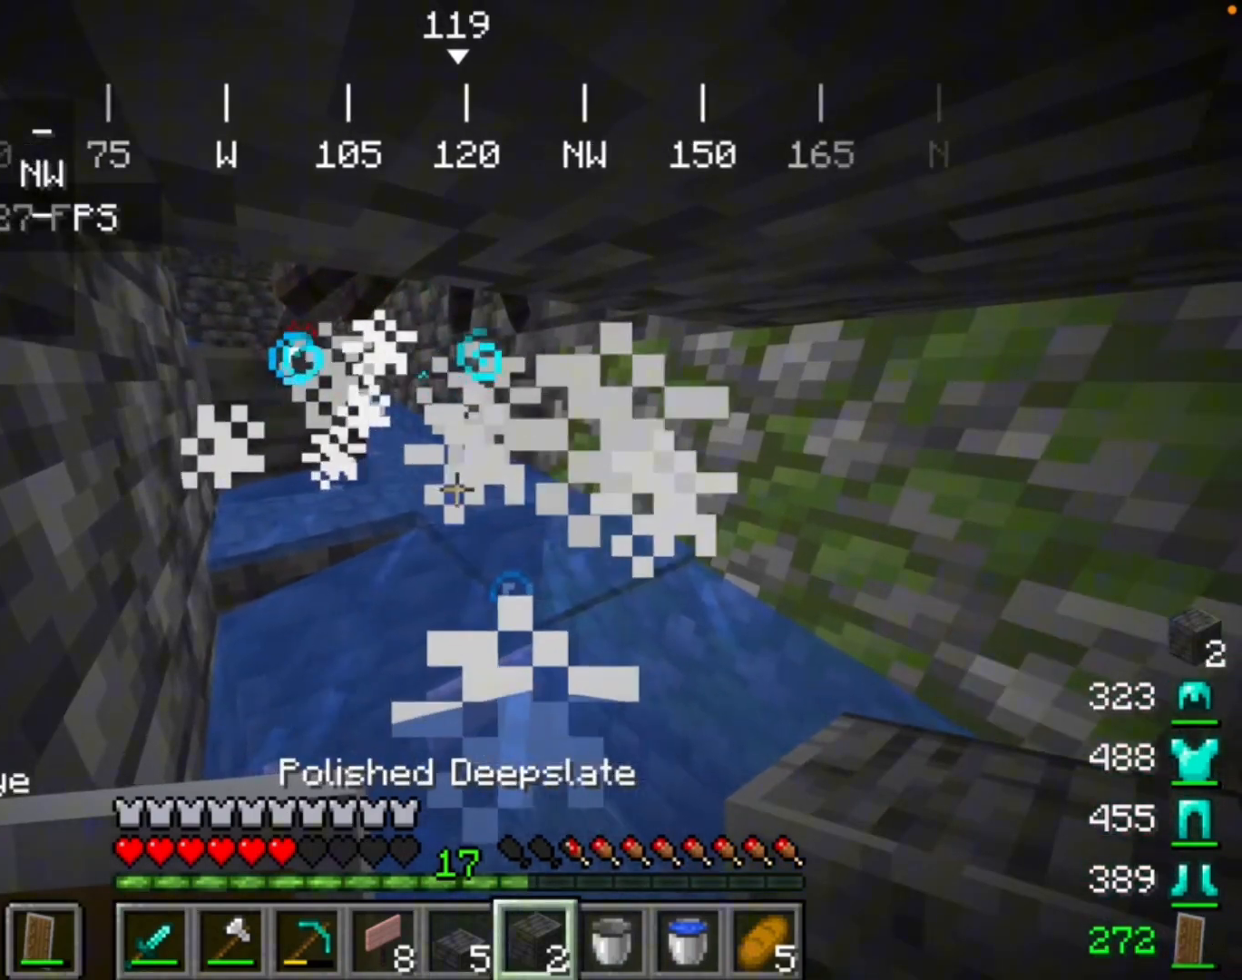
{"keys": [], "mouse": [], "events": [[67, "mouse_right", "down"], [200, "mouse_right", "up"]]}
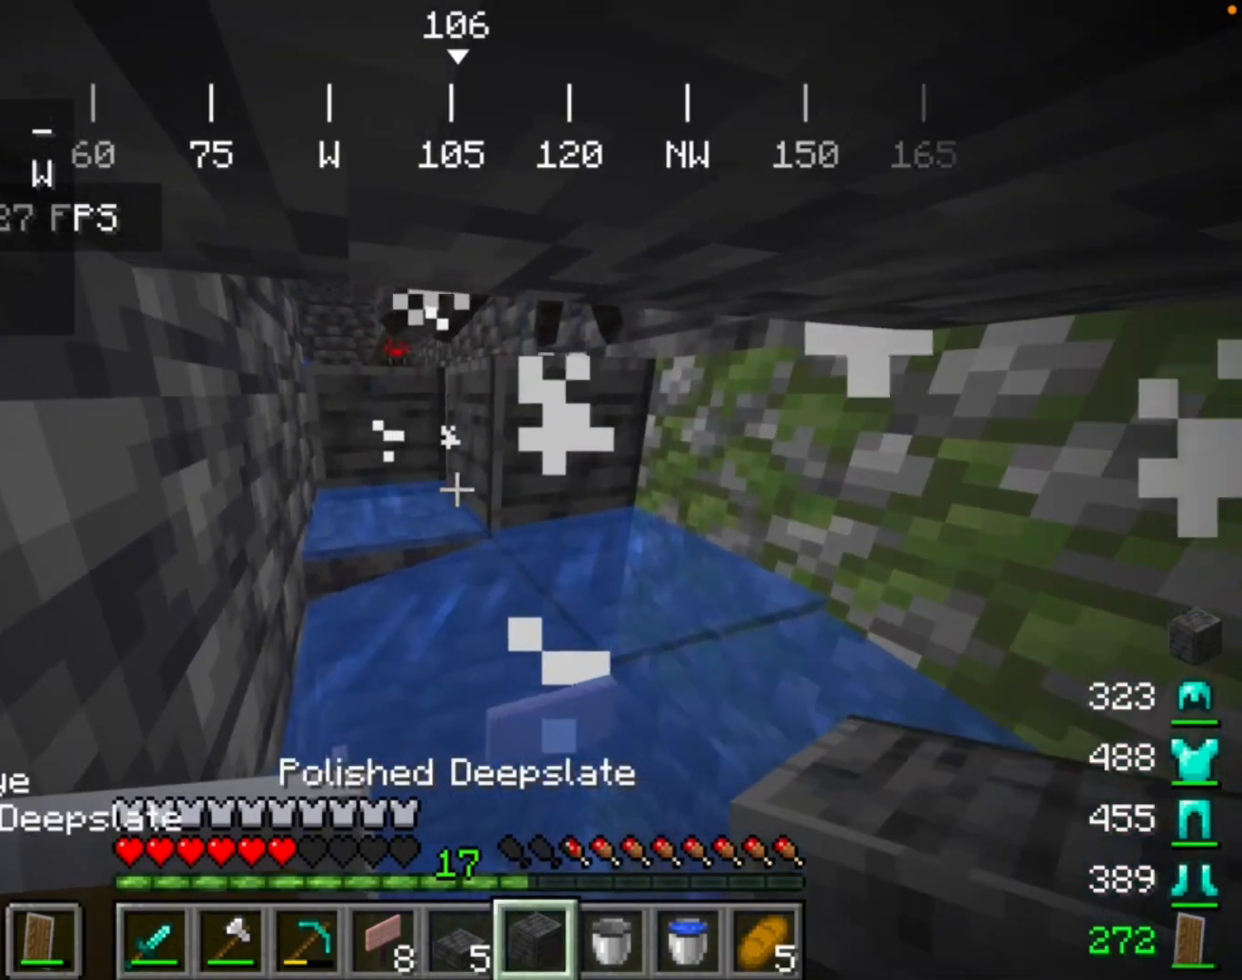
{"keys": [], "mouse": [], "events": [[133, "mouse_right", "down"], [300, "mouse_right", "up"]]}
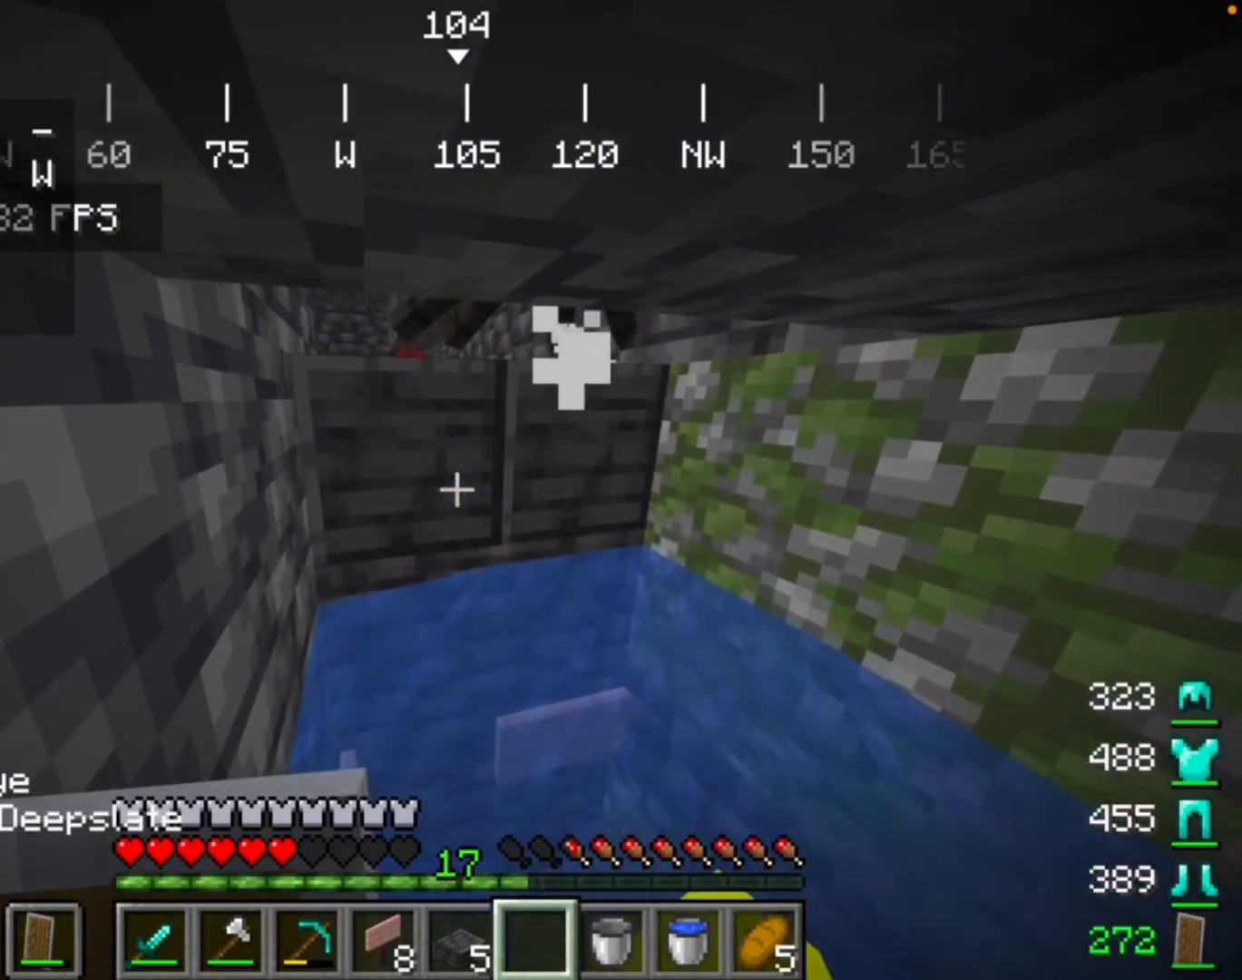
{"keys": [], "mouse": [], "events": []}
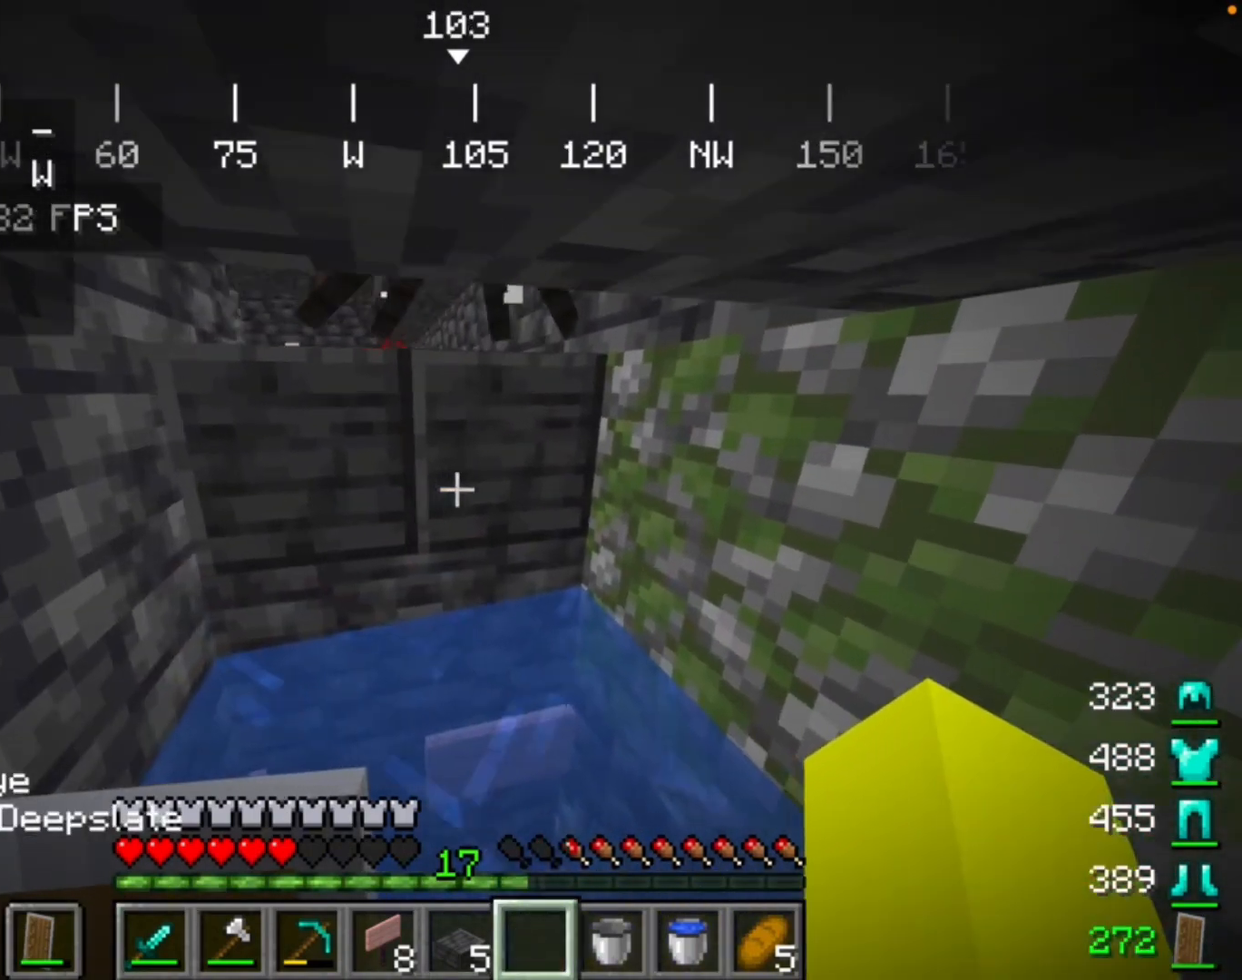
{"keys": [], "mouse": [], "events": []}
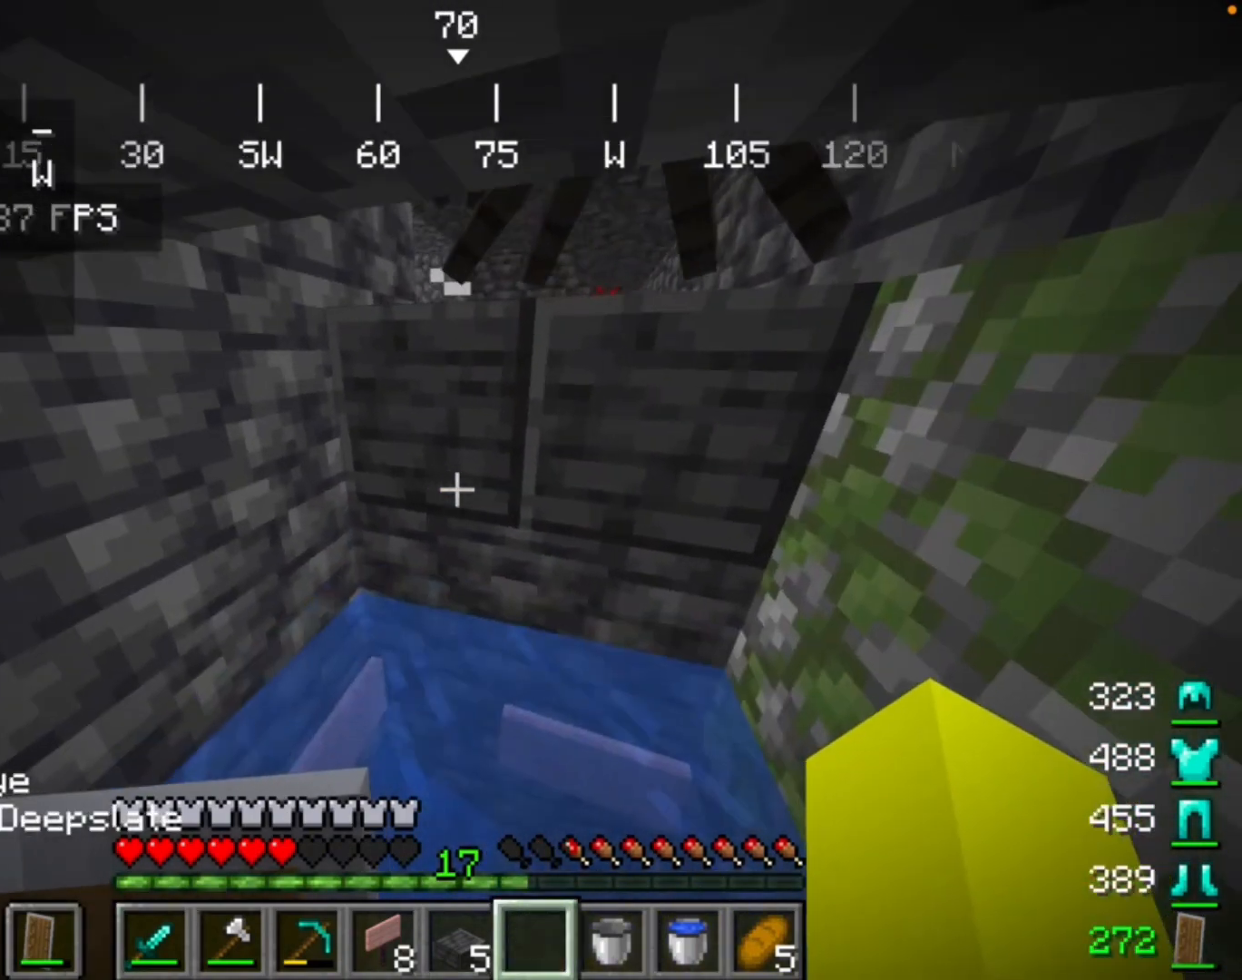
{"keys": [], "mouse": [], "events": []}
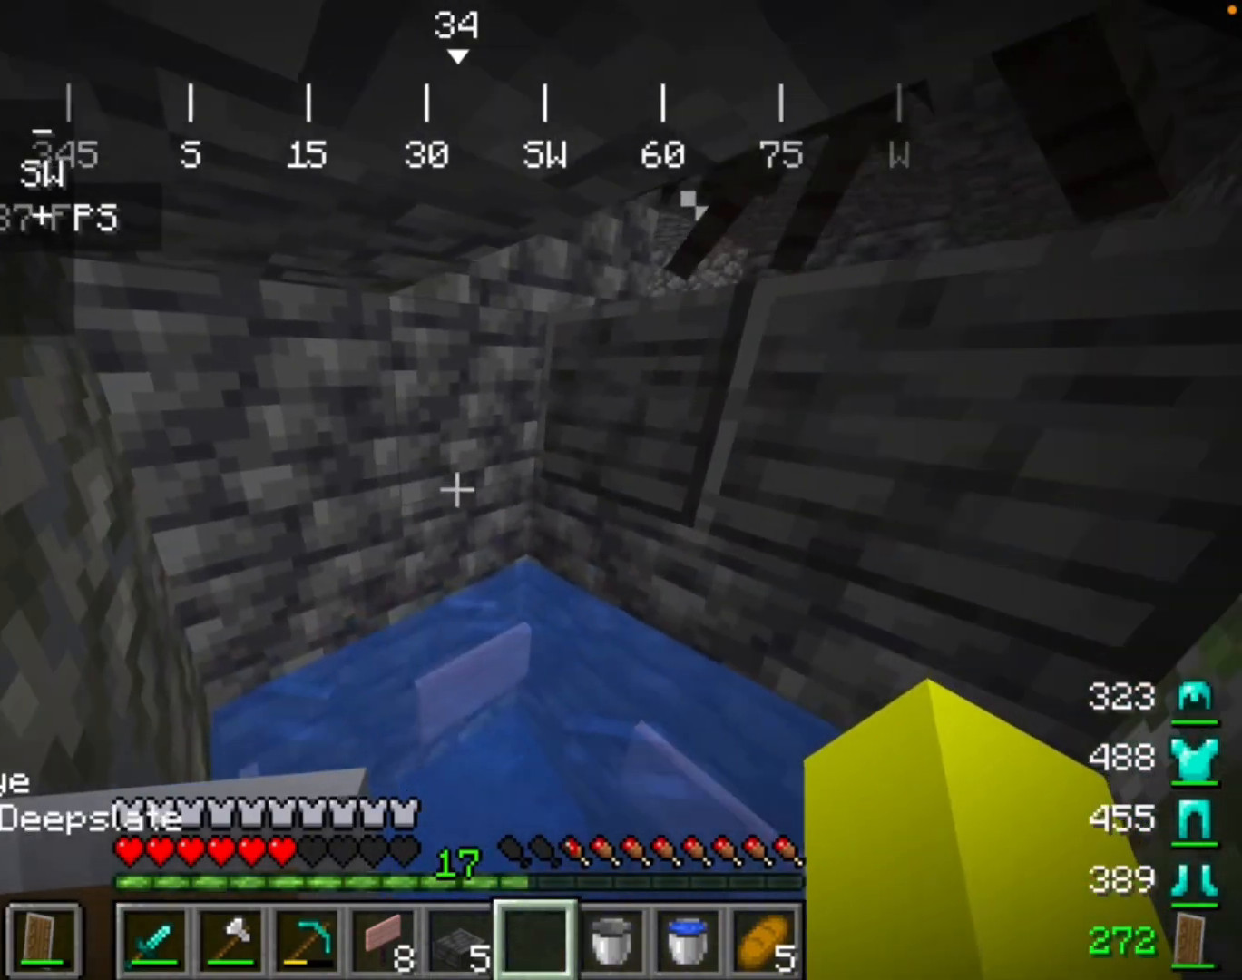
{"keys": [], "mouse": [], "events": []}
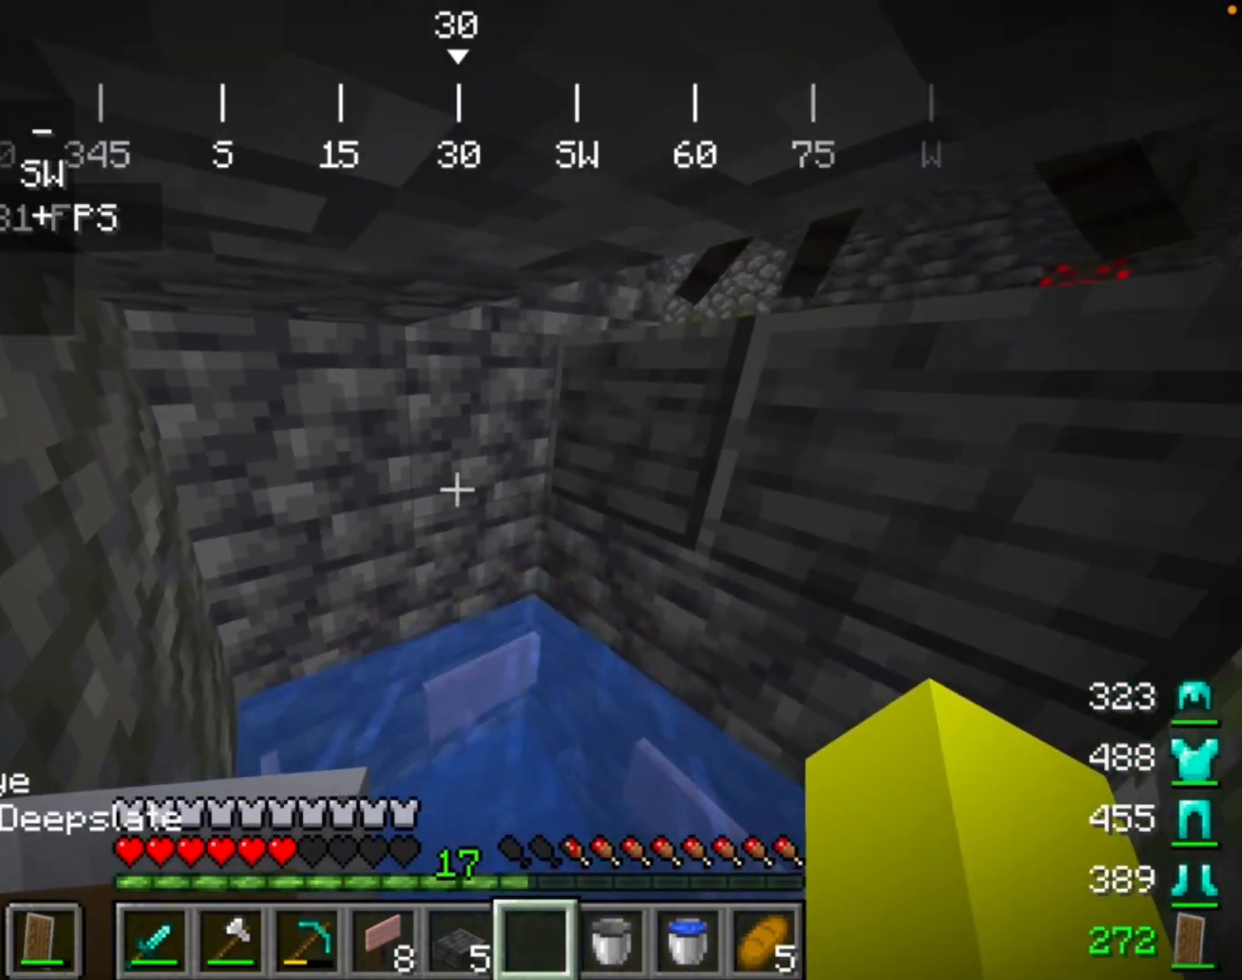
{"keys": [], "mouse": [], "events": []}
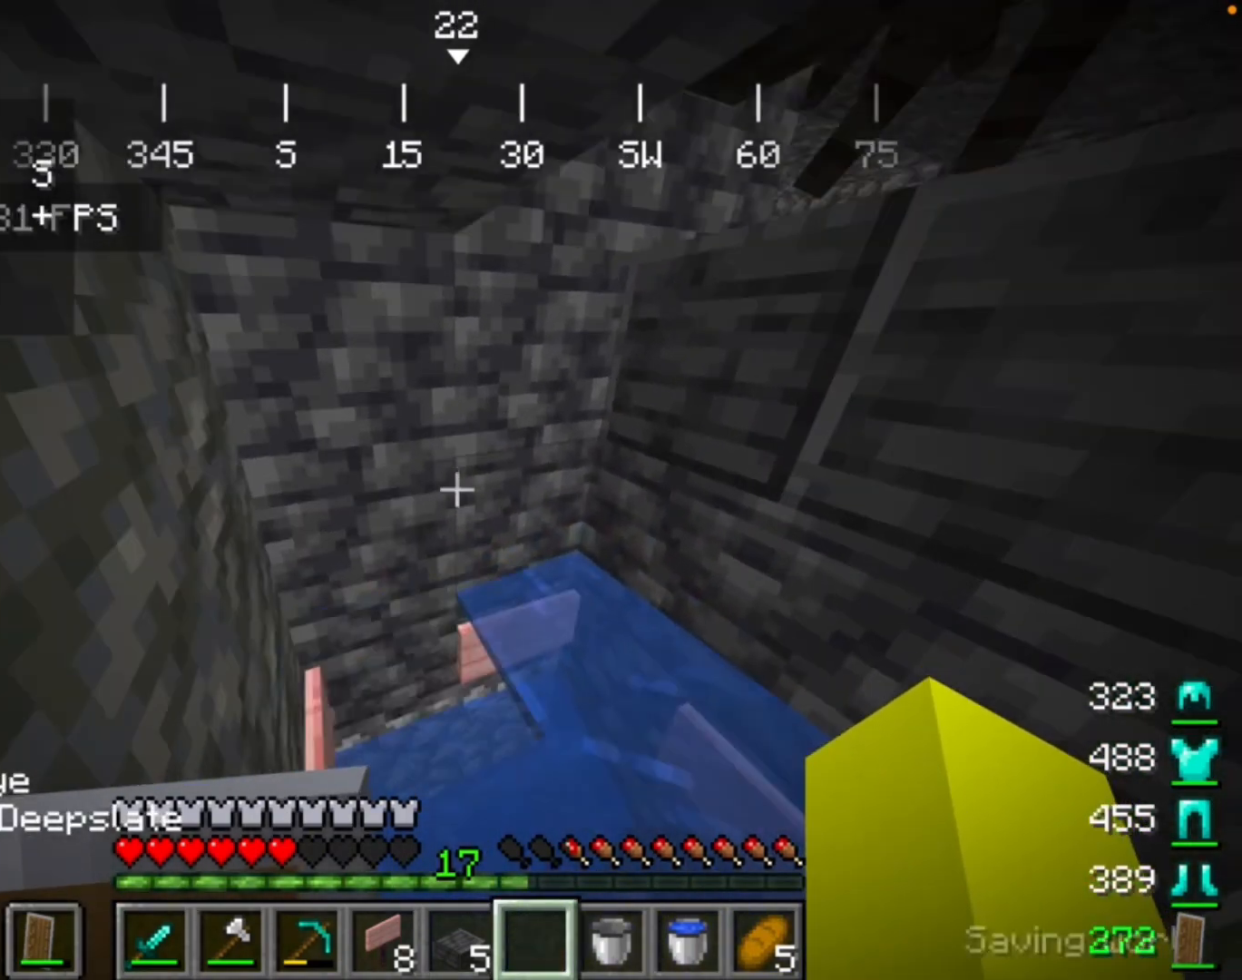
{"keys": [], "mouse": [], "events": []}